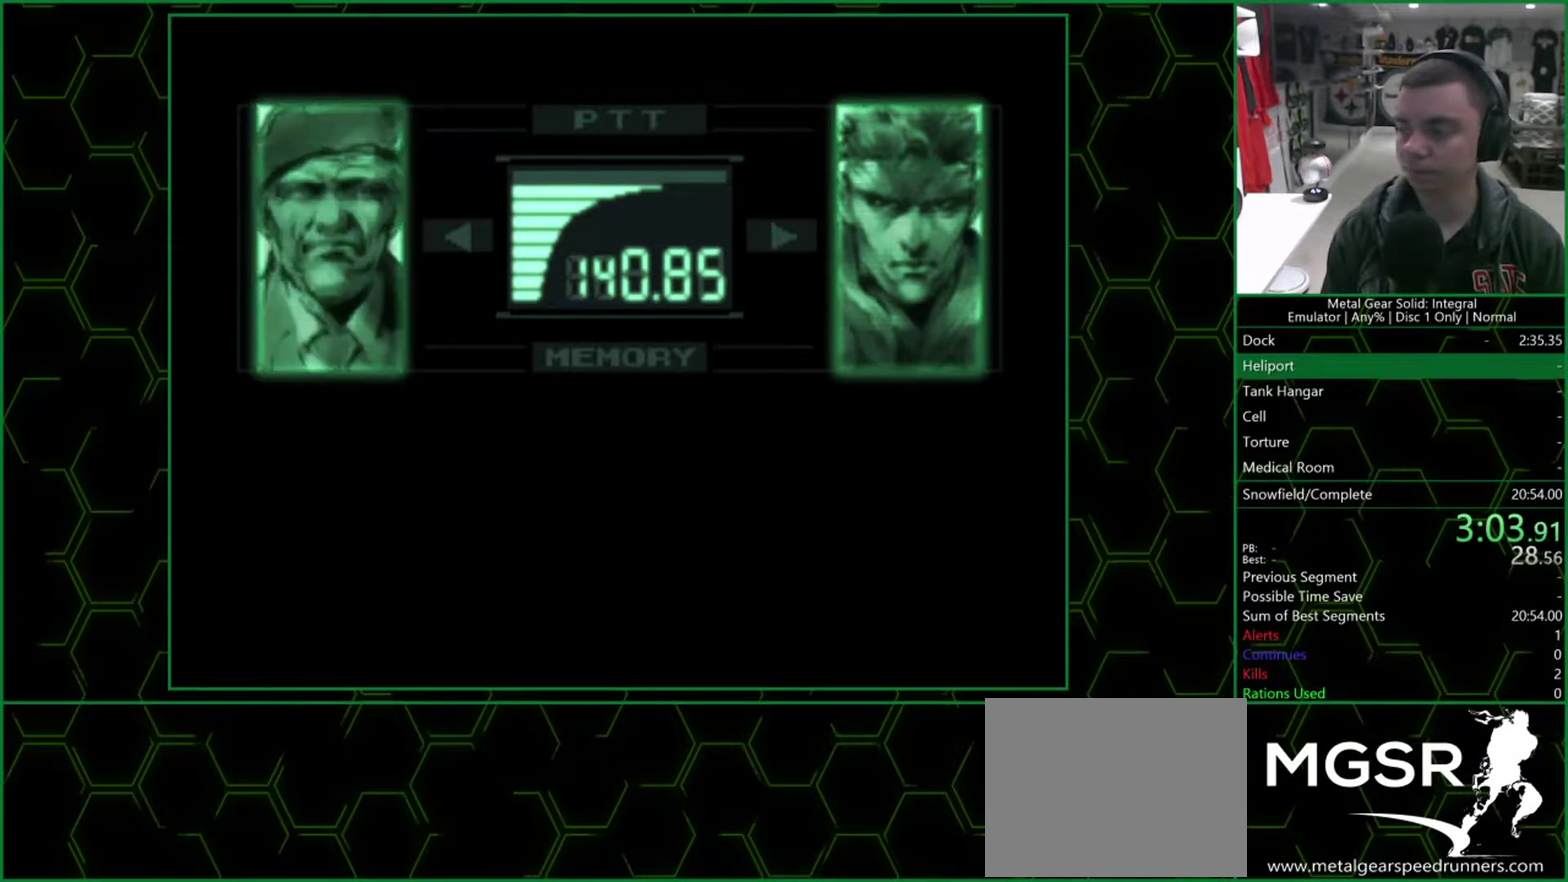
Gameplay with a controller (PlayStation layout); each line is a JSON object with the inputs held at the frame after it. "events" lists button and stick changes between this image and that frame as [ms after this image, input, new state], when the widget could be followed in between. This document gives stick clicks only as held states, not as events.
{"buttons": ["R3"], "left_stick": "center", "right_stick": "center", "events": []}
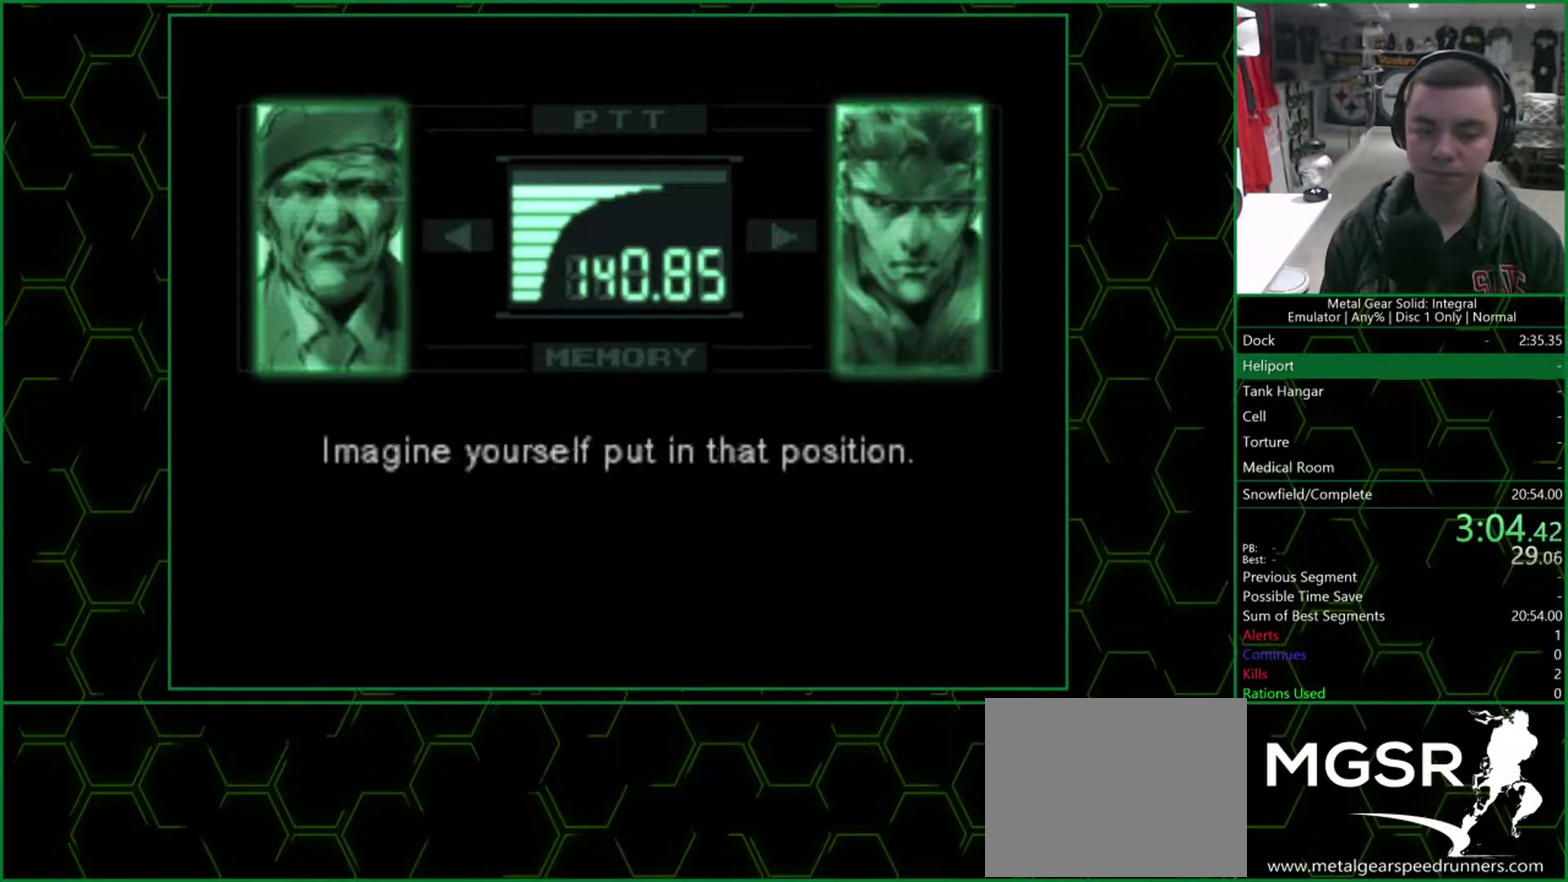
{"buttons": ["R3"], "left_stick": "center", "right_stick": "center", "events": []}
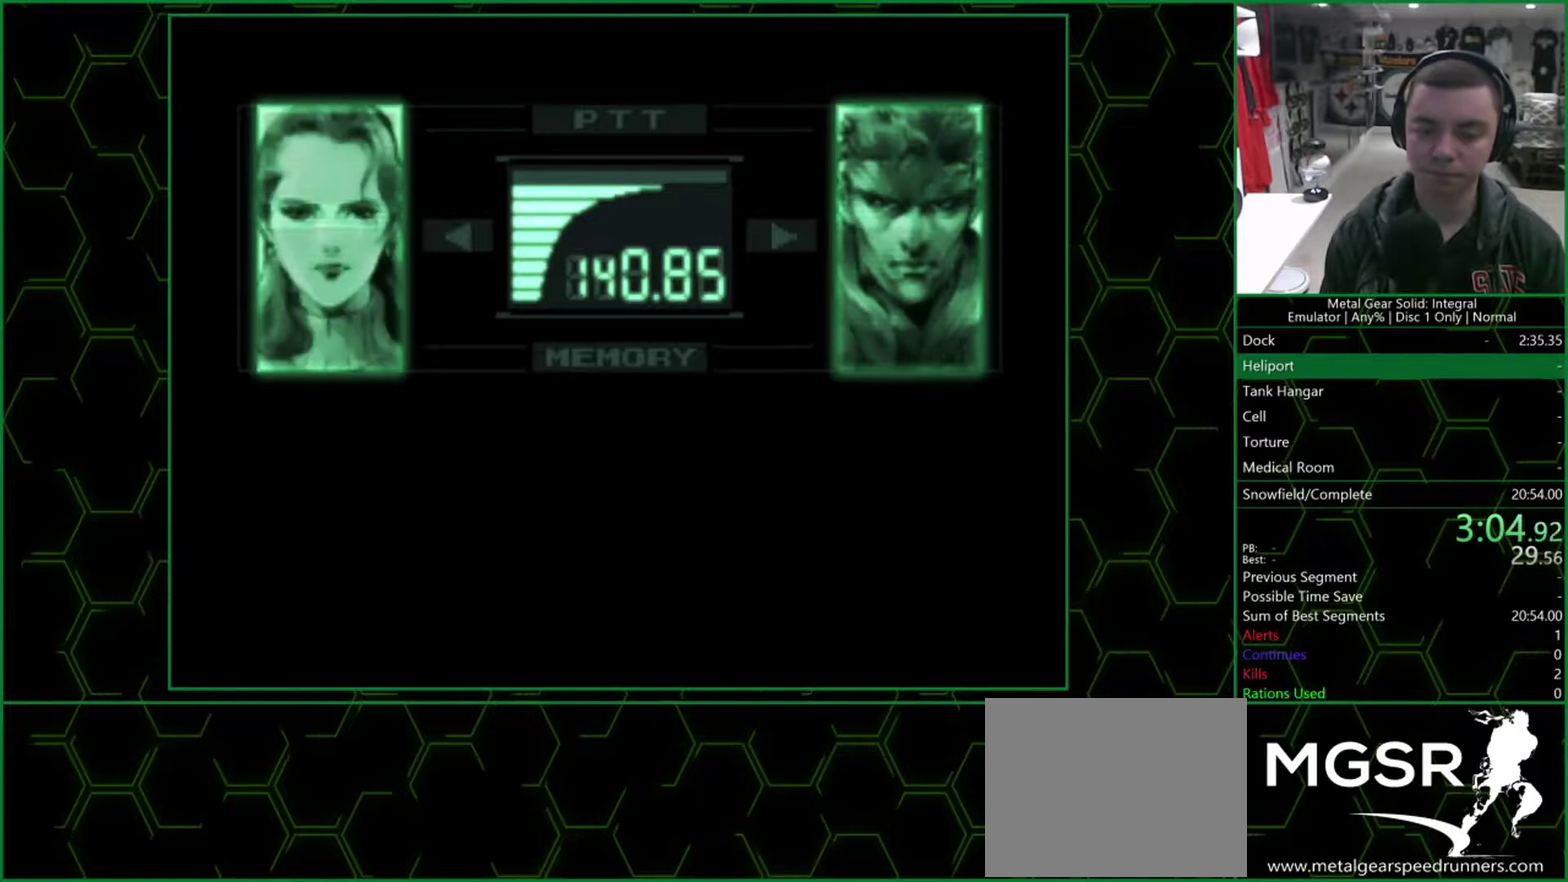
{"buttons": ["R3"], "left_stick": "center", "right_stick": "center", "events": []}
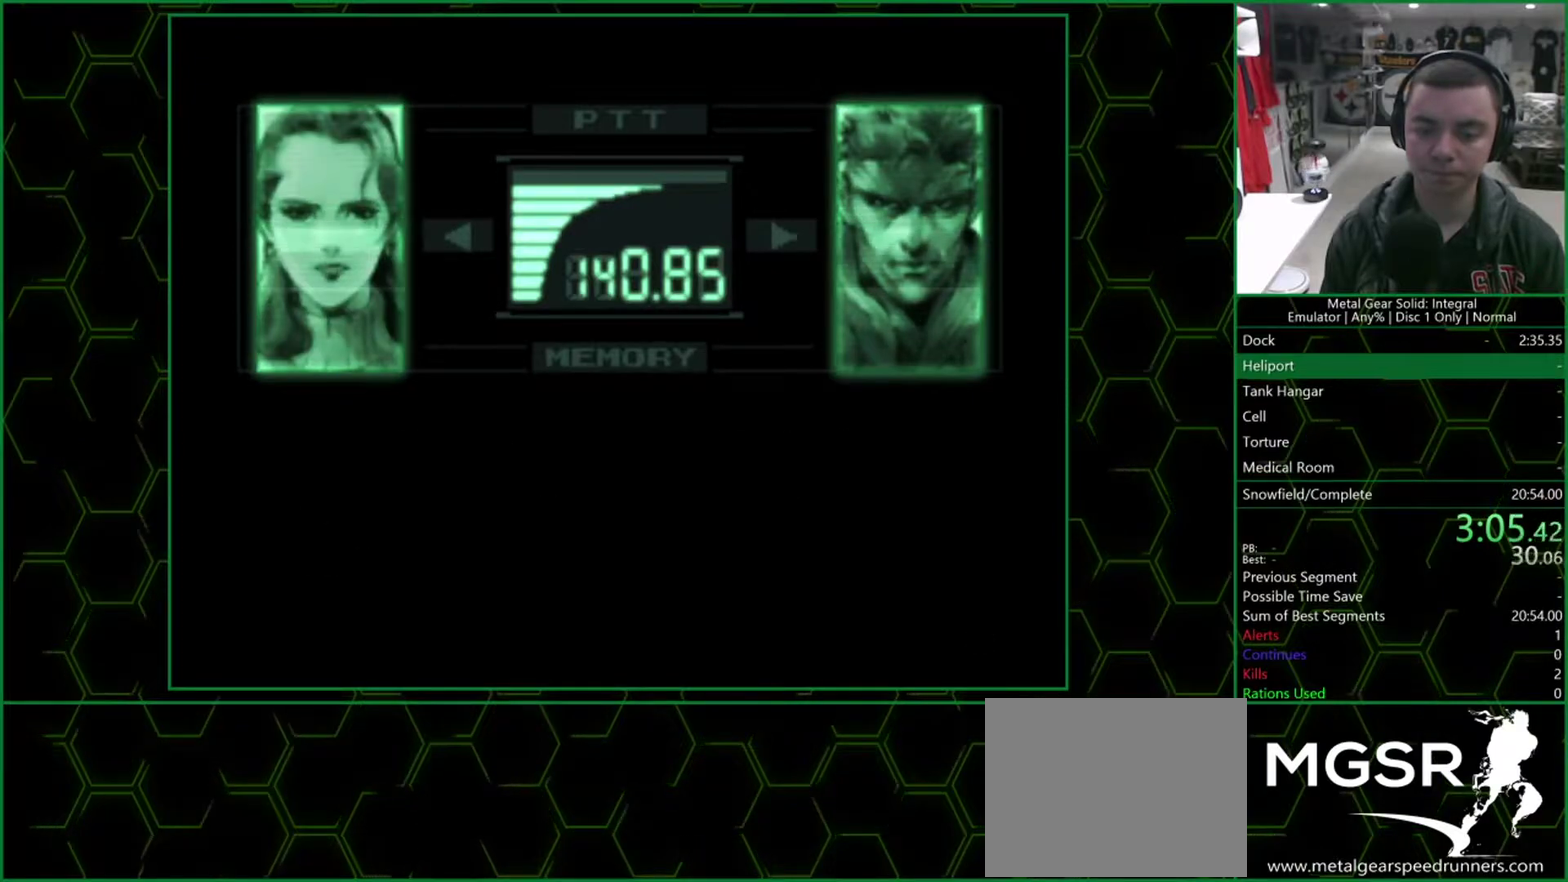
{"buttons": ["R3"], "left_stick": "center", "right_stick": "center", "events": []}
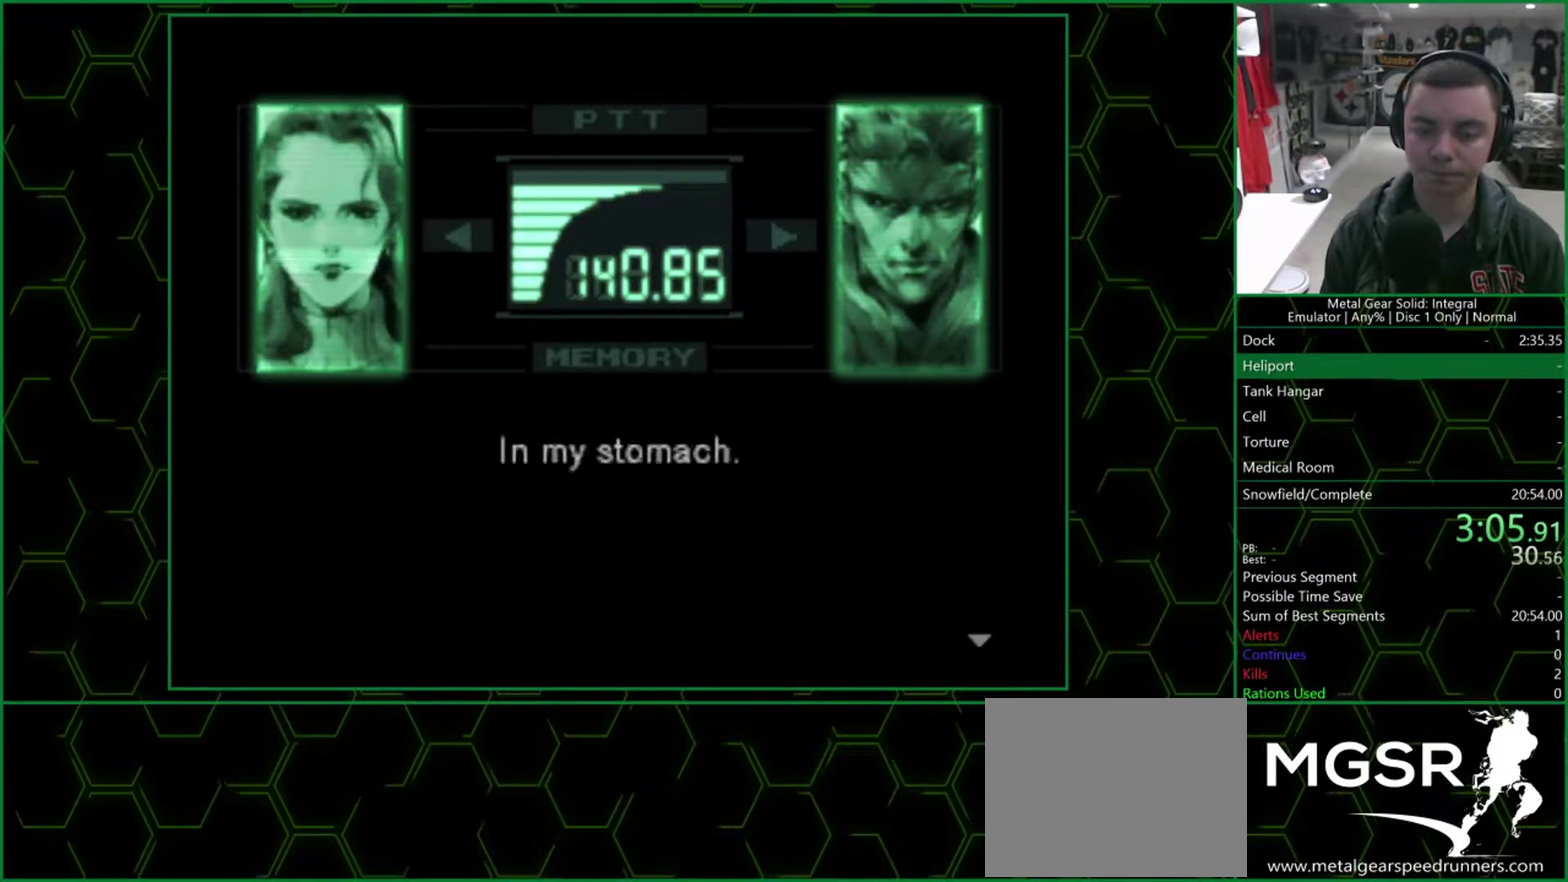
{"buttons": ["R3"], "left_stick": "center", "right_stick": "center", "events": []}
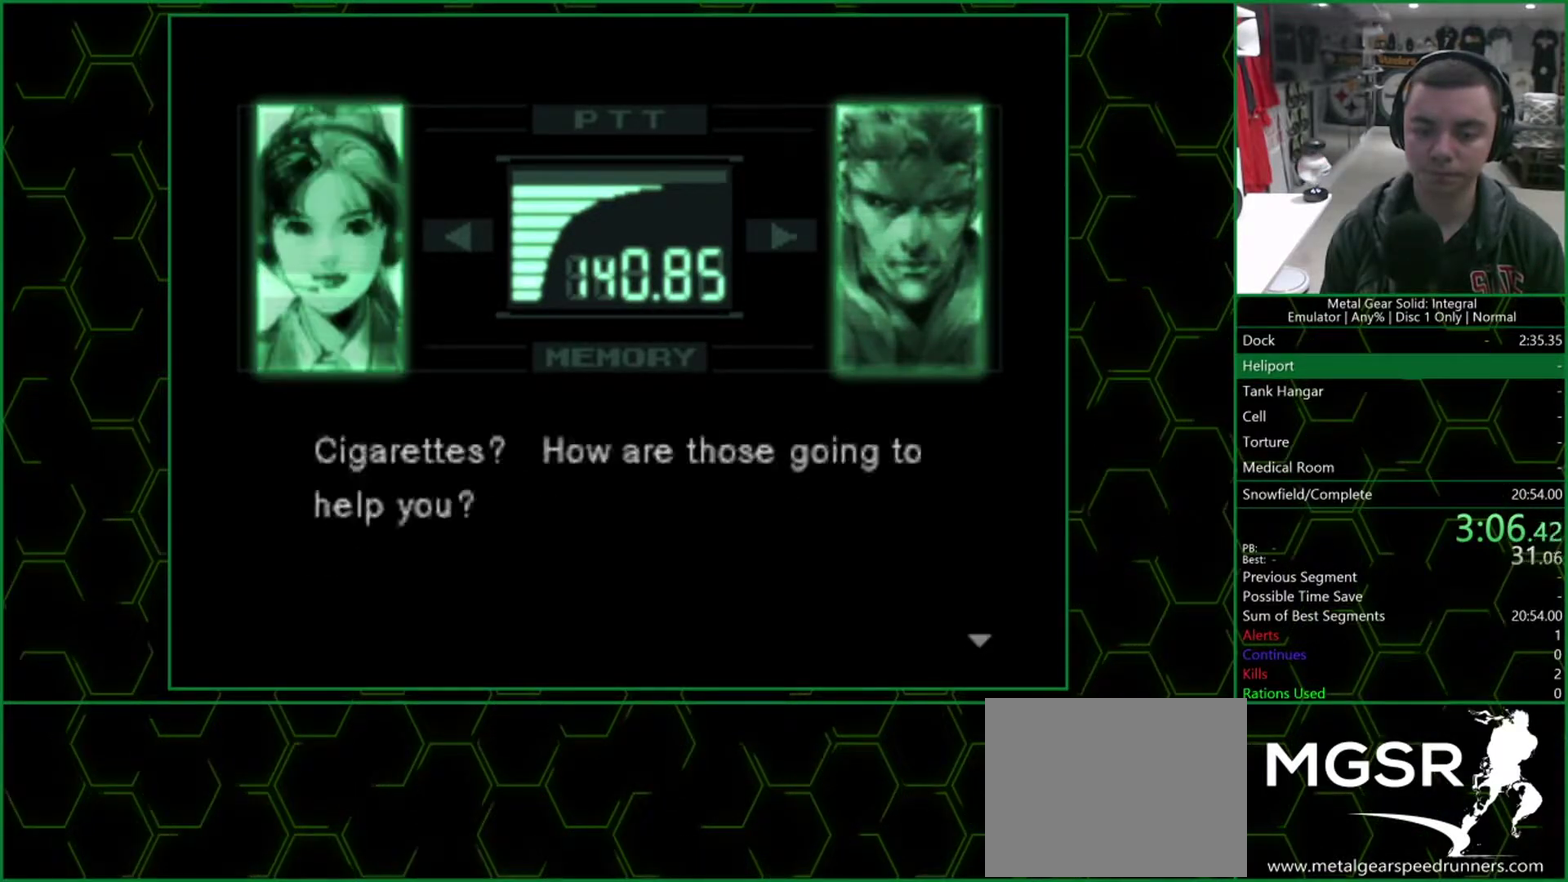
{"buttons": ["CROSS"], "left_stick": "center", "right_stick": "center", "events": [[417, "CROSS", "down"]]}
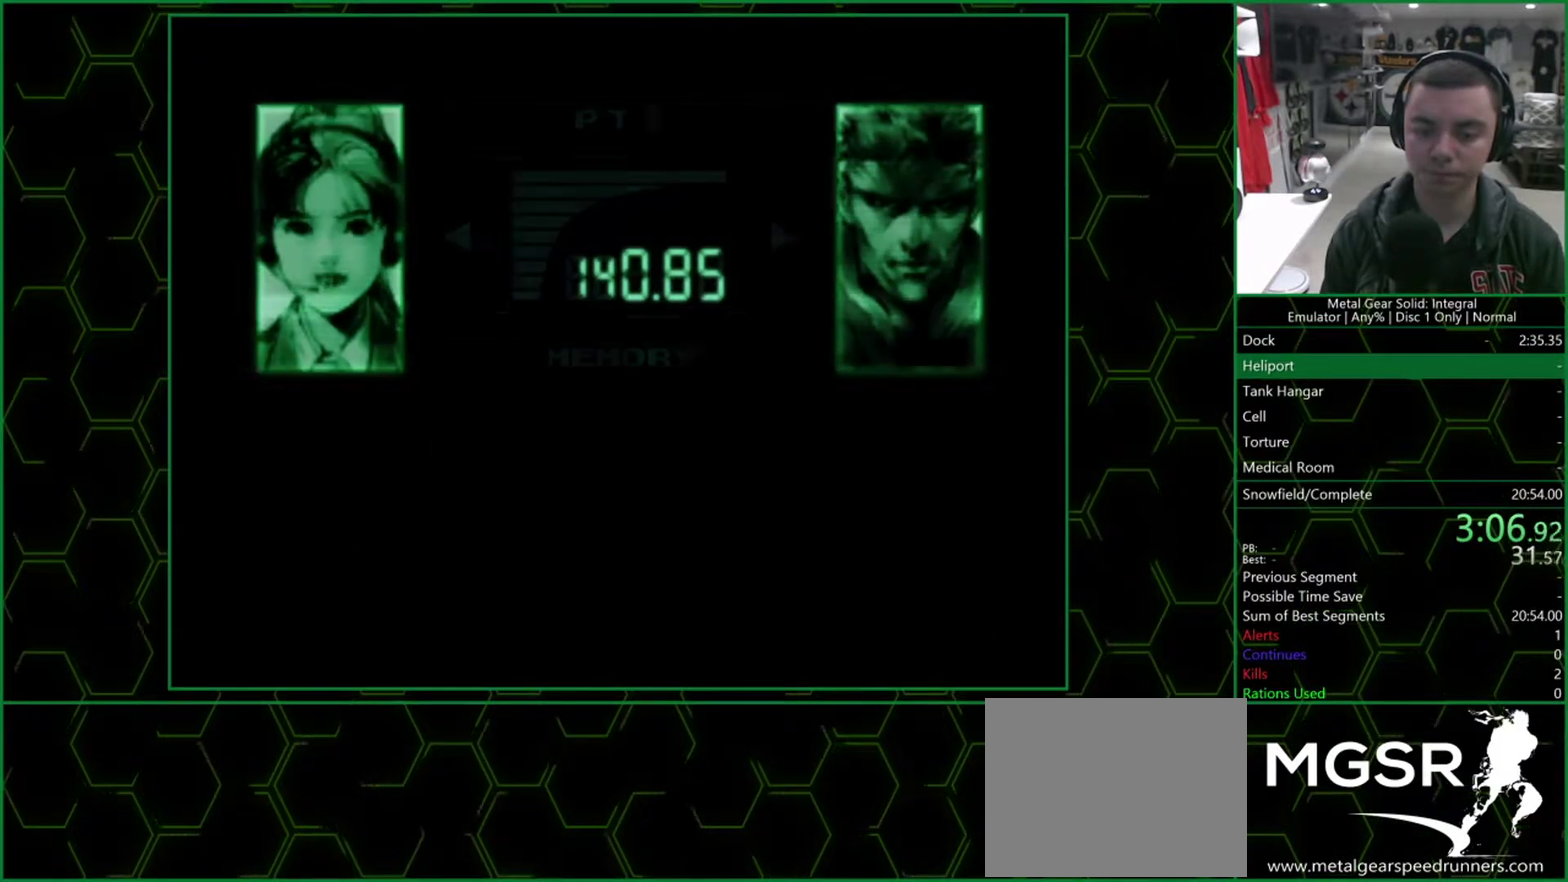
{"buttons": ["CROSS"], "left_stick": "center", "right_stick": "center", "events": []}
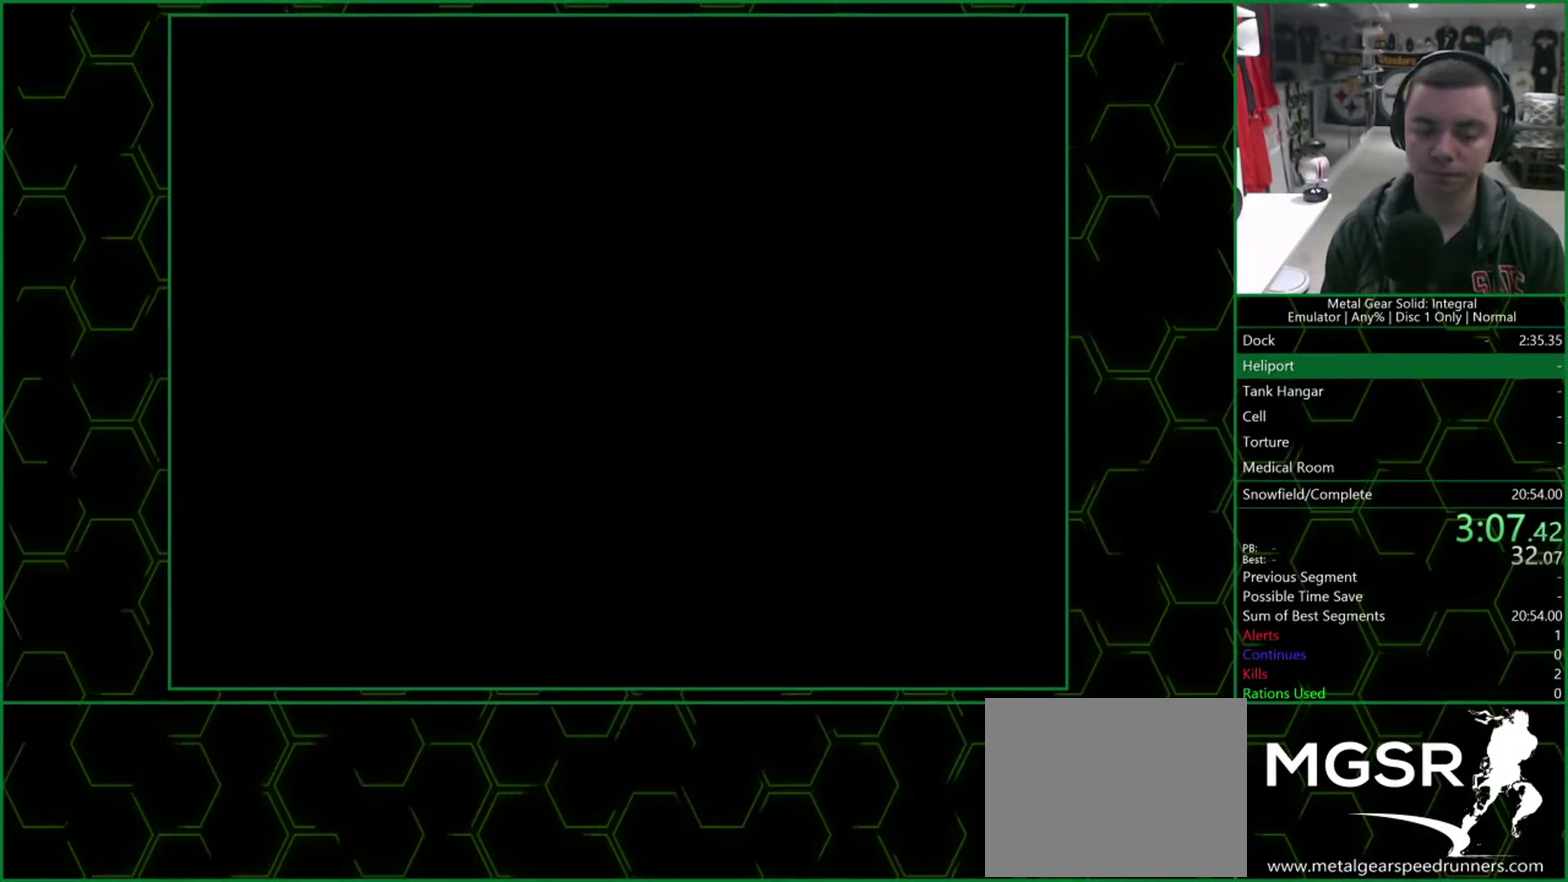
{"buttons": ["CROSS"], "left_stick": "center", "right_stick": "center", "events": []}
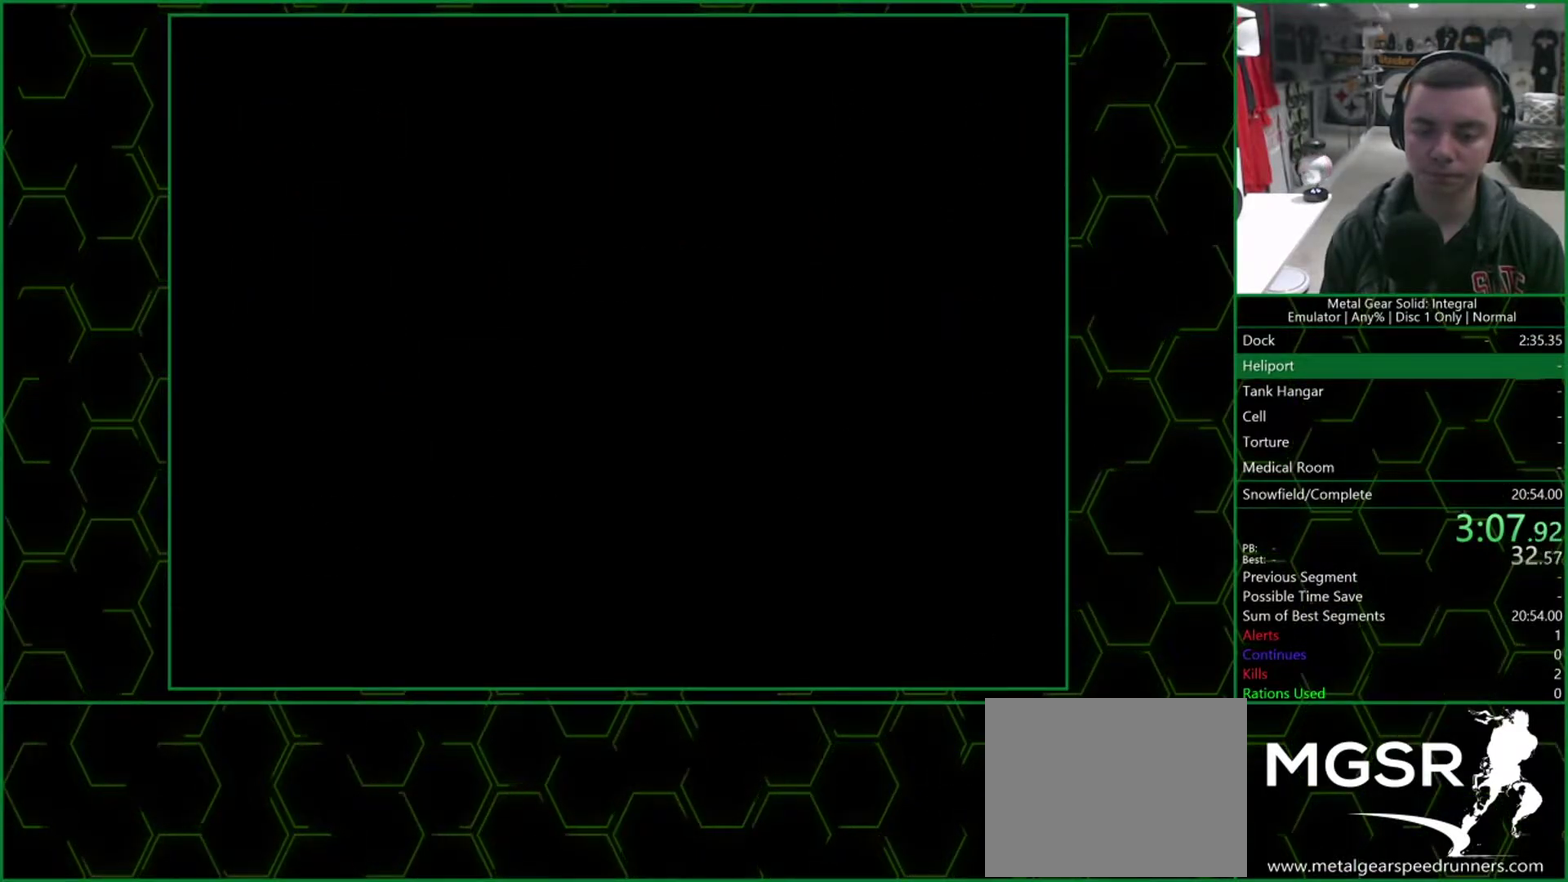
{"buttons": ["DPAD_RIGHT"], "left_stick": "center", "right_stick": "center", "events": [[317, "DPAD_RIGHT", "down"], [333, "CROSS", "up"]]}
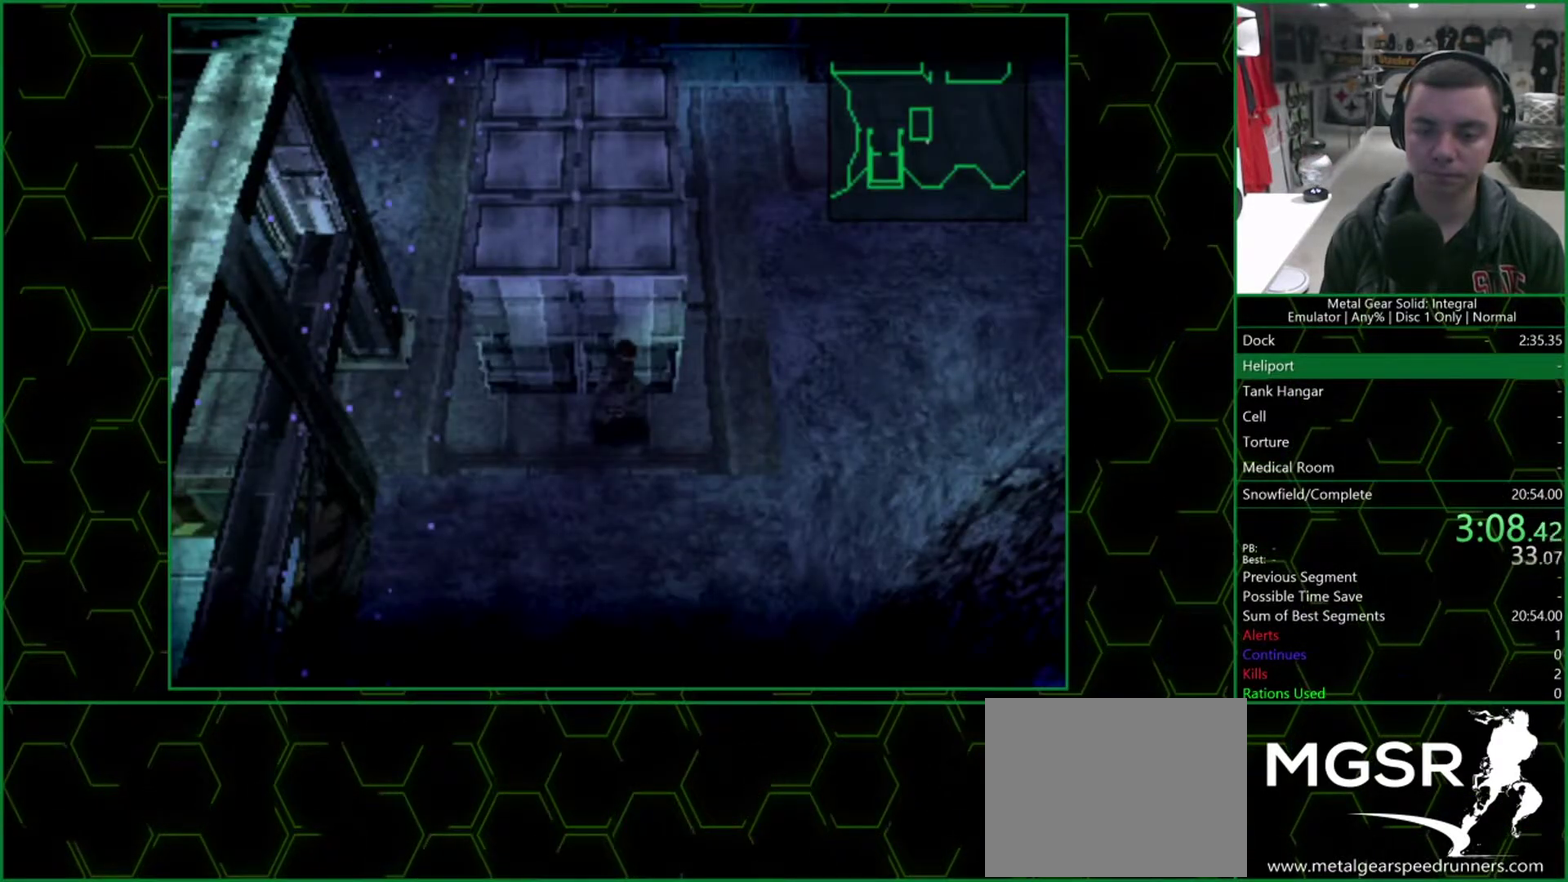
{"buttons": ["DPAD_UP"], "left_stick": "center", "right_stick": "center", "events": [[483, "DPAD_UP", "down"], [500, "DPAD_RIGHT", "up"]]}
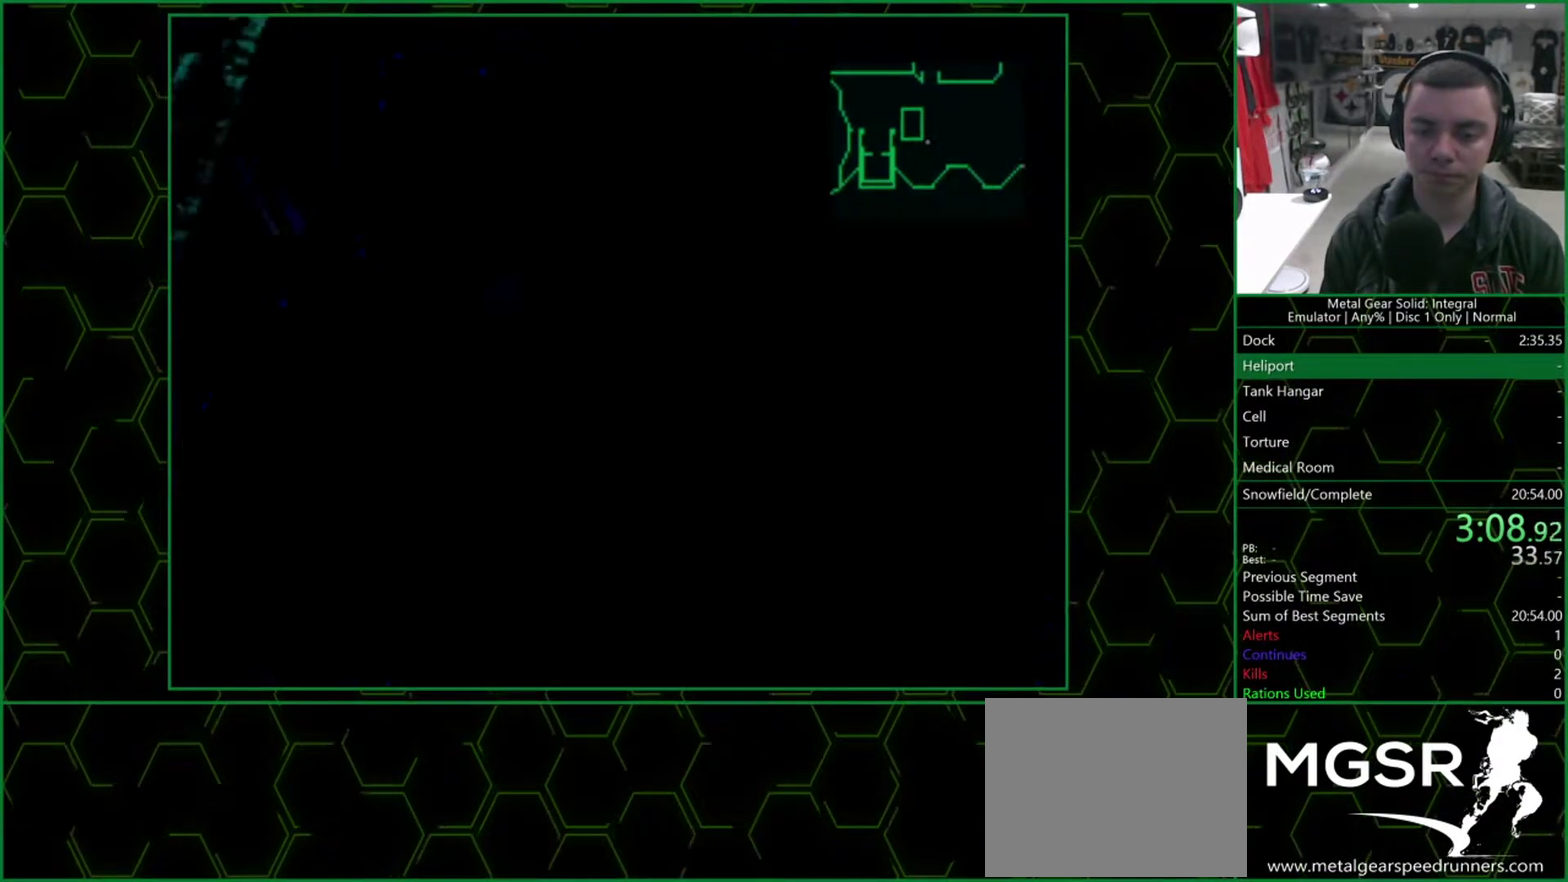
{"buttons": ["DPAD_UP"], "left_stick": "center", "right_stick": "center", "events": []}
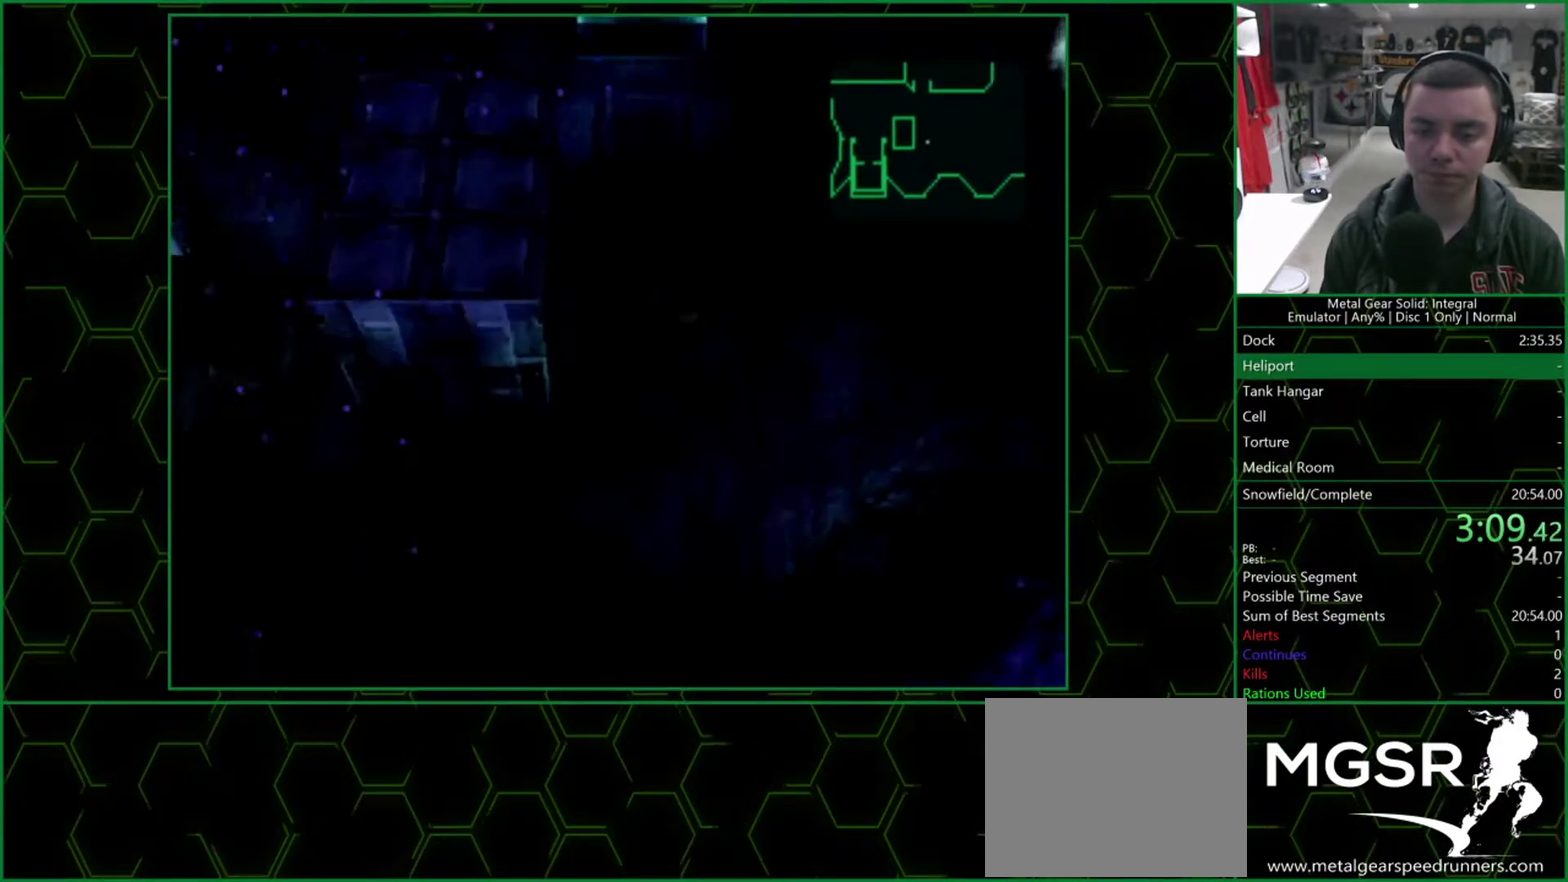
{"buttons": ["DPAD_UP", "DPAD_RIGHT"], "left_stick": "center", "right_stick": "center", "events": [[467, "DPAD_RIGHT", "down"]]}
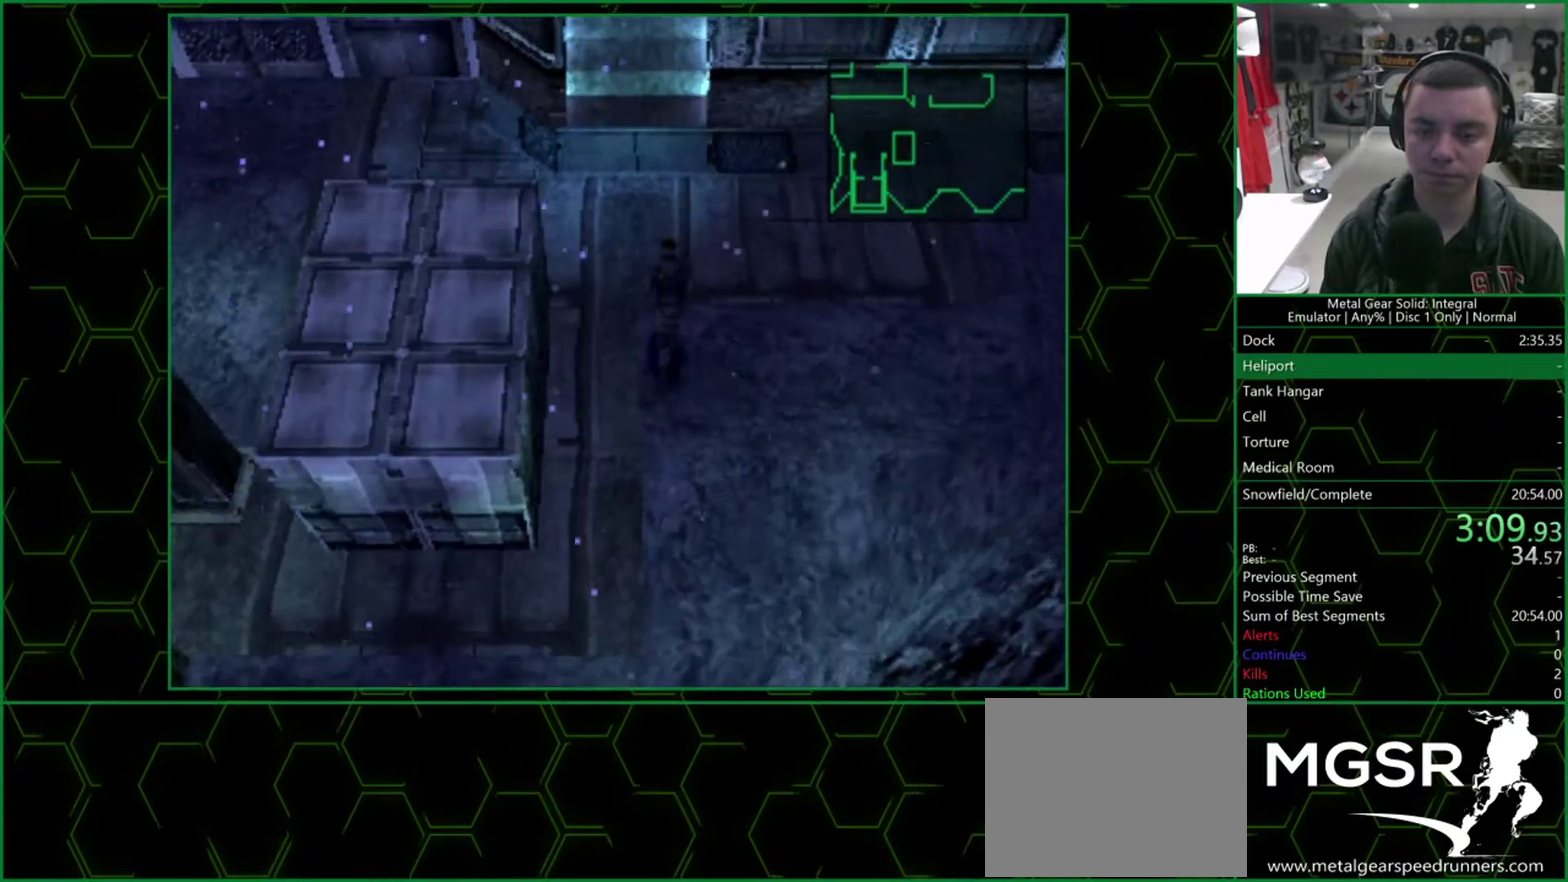
{"buttons": ["DPAD_UP"], "left_stick": "center", "right_stick": "center", "events": [[83, "DPAD_RIGHT", "up"]]}
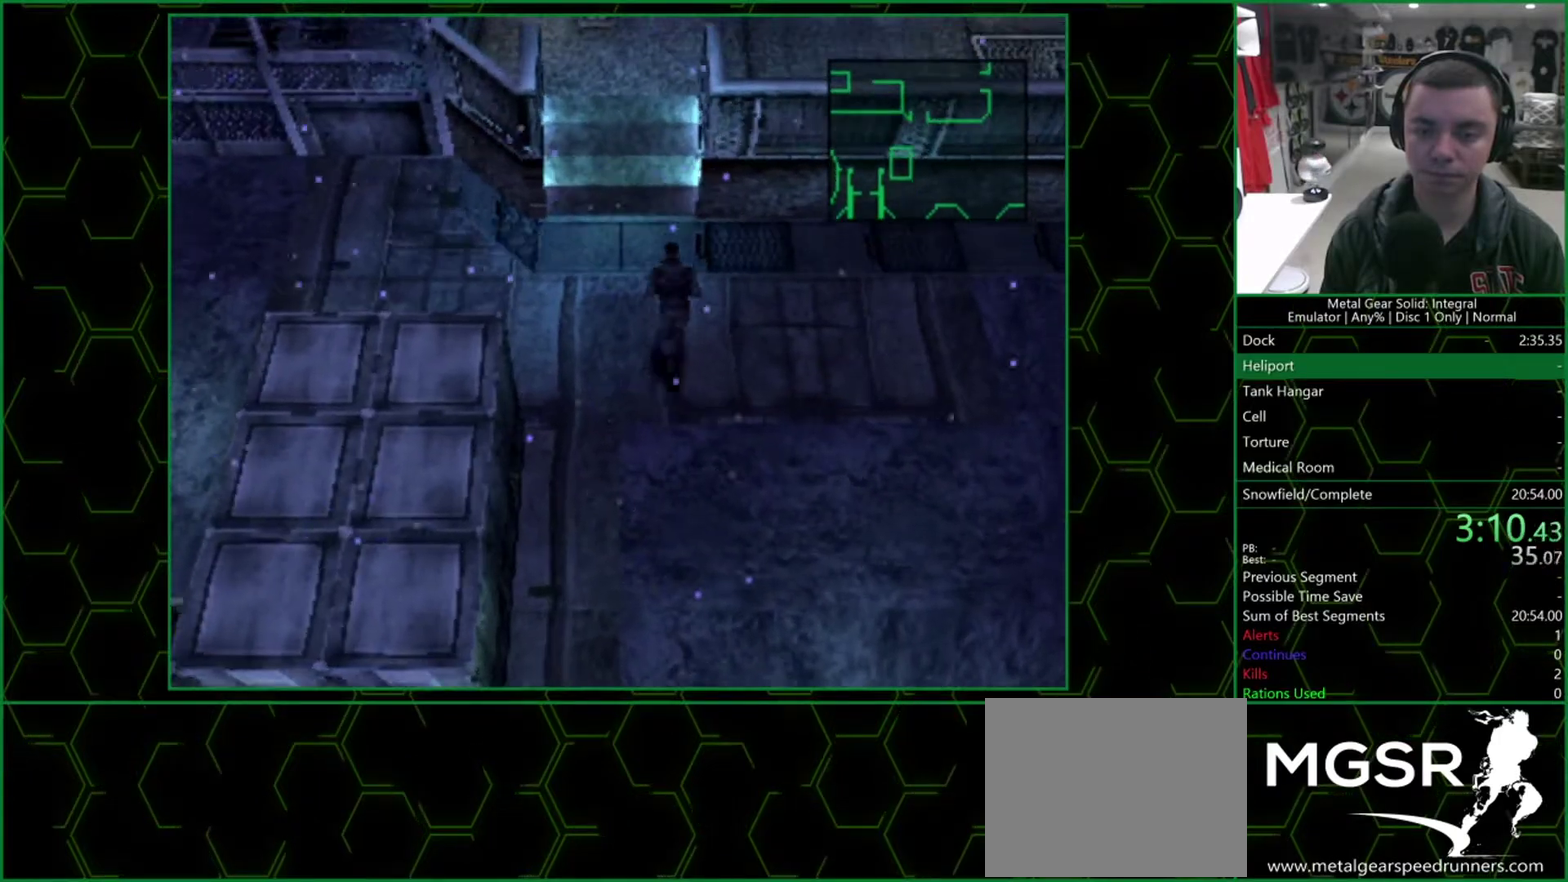
{"buttons": ["DPAD_UP"], "left_stick": "center", "right_stick": "center", "events": []}
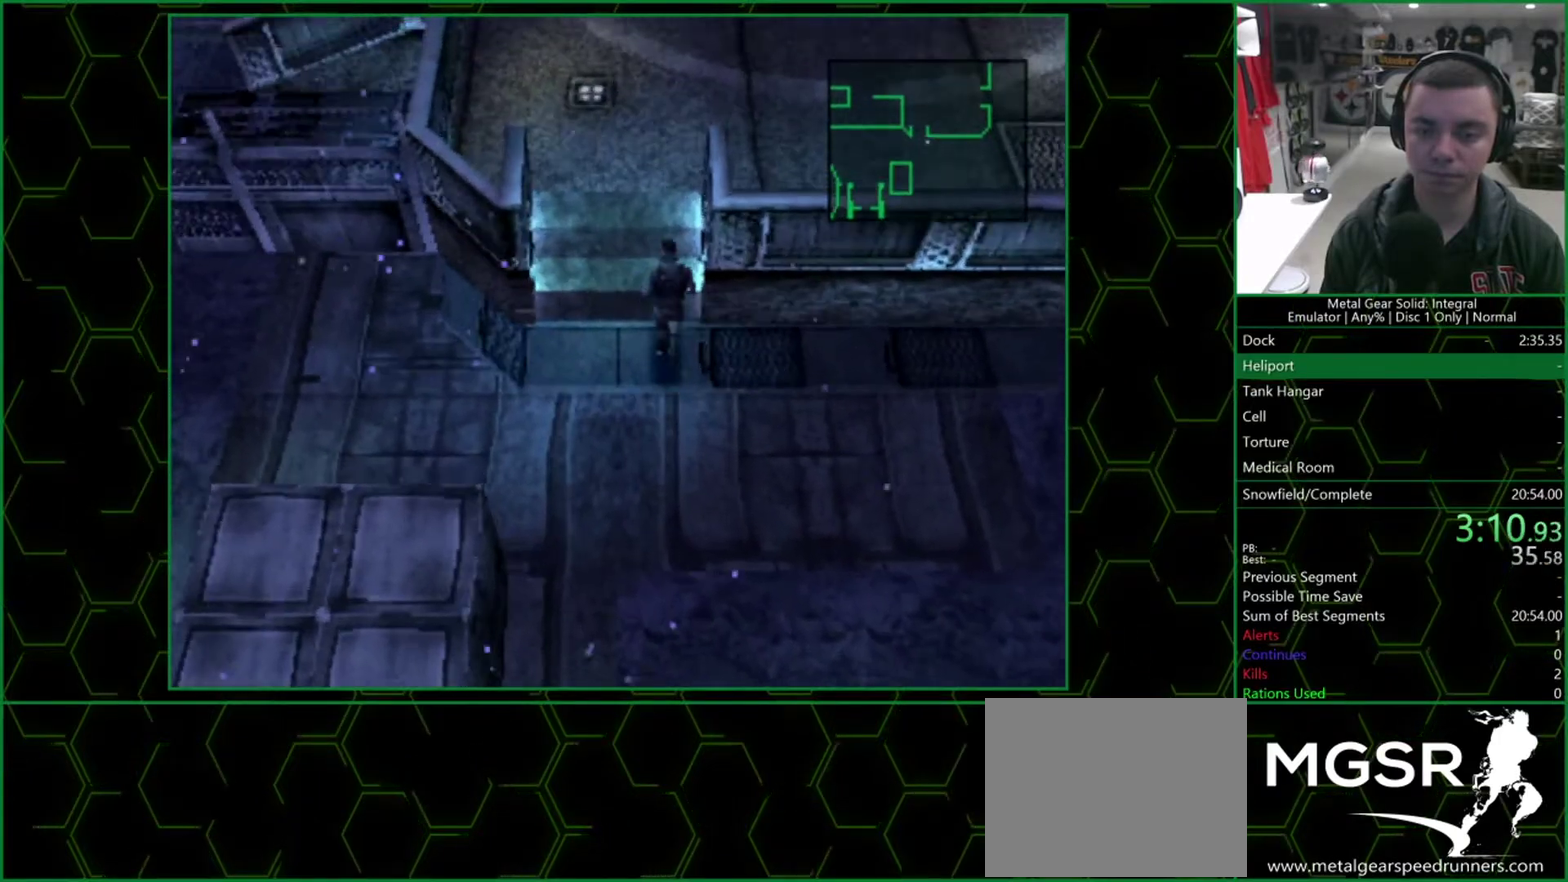
{"buttons": ["DPAD_UP"], "left_stick": "center", "right_stick": "center", "events": [[33, "DPAD_RIGHT", "down"], [267, "DPAD_RIGHT", "up"]]}
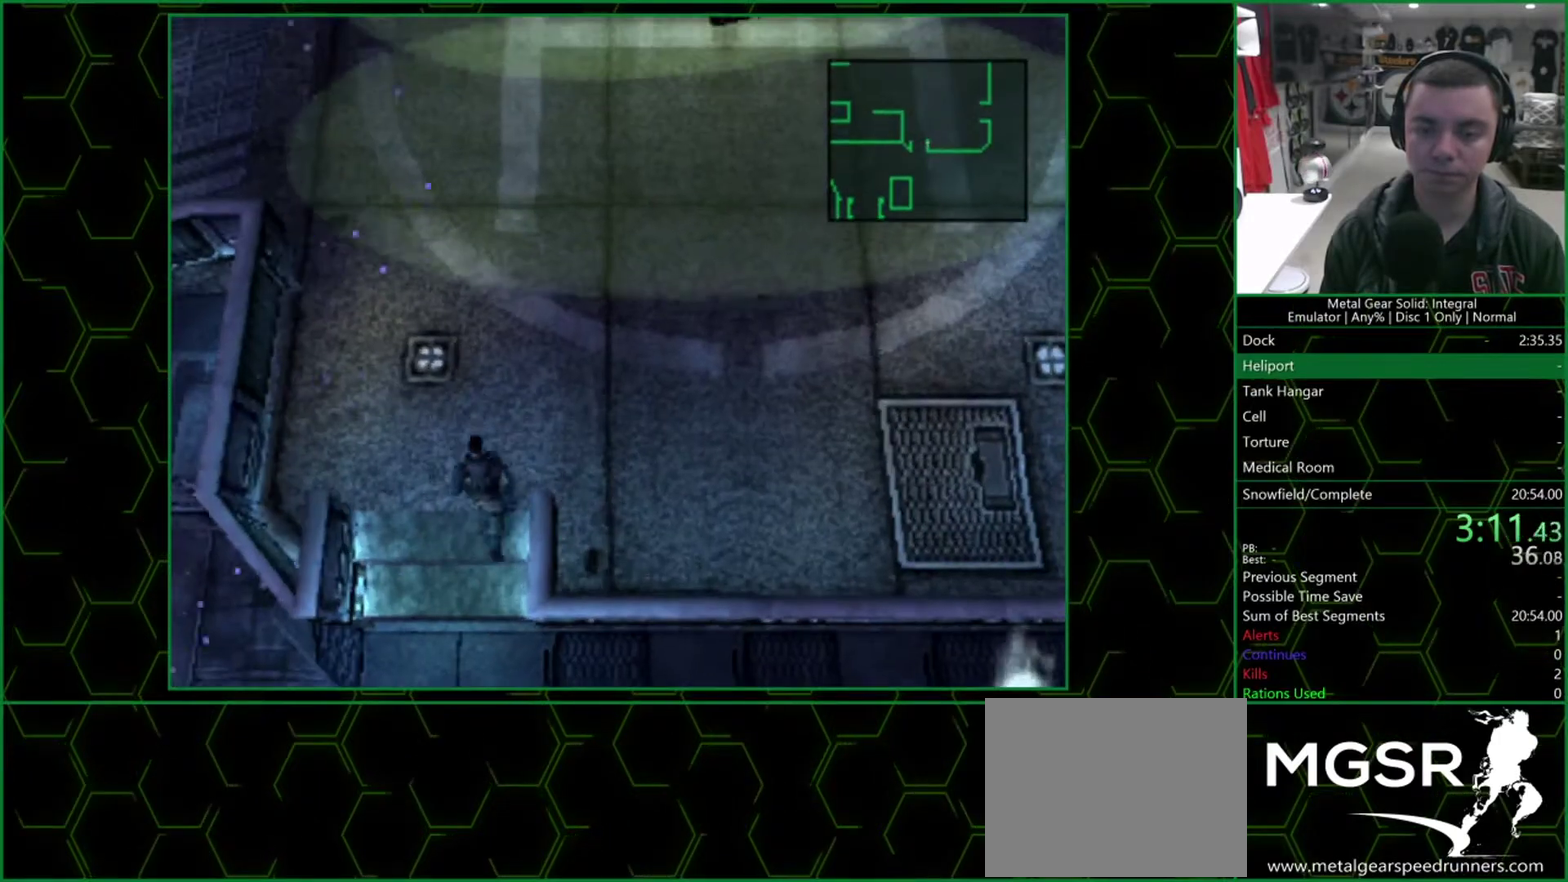
{"buttons": ["DPAD_UP"], "left_stick": "center", "right_stick": "center", "events": []}
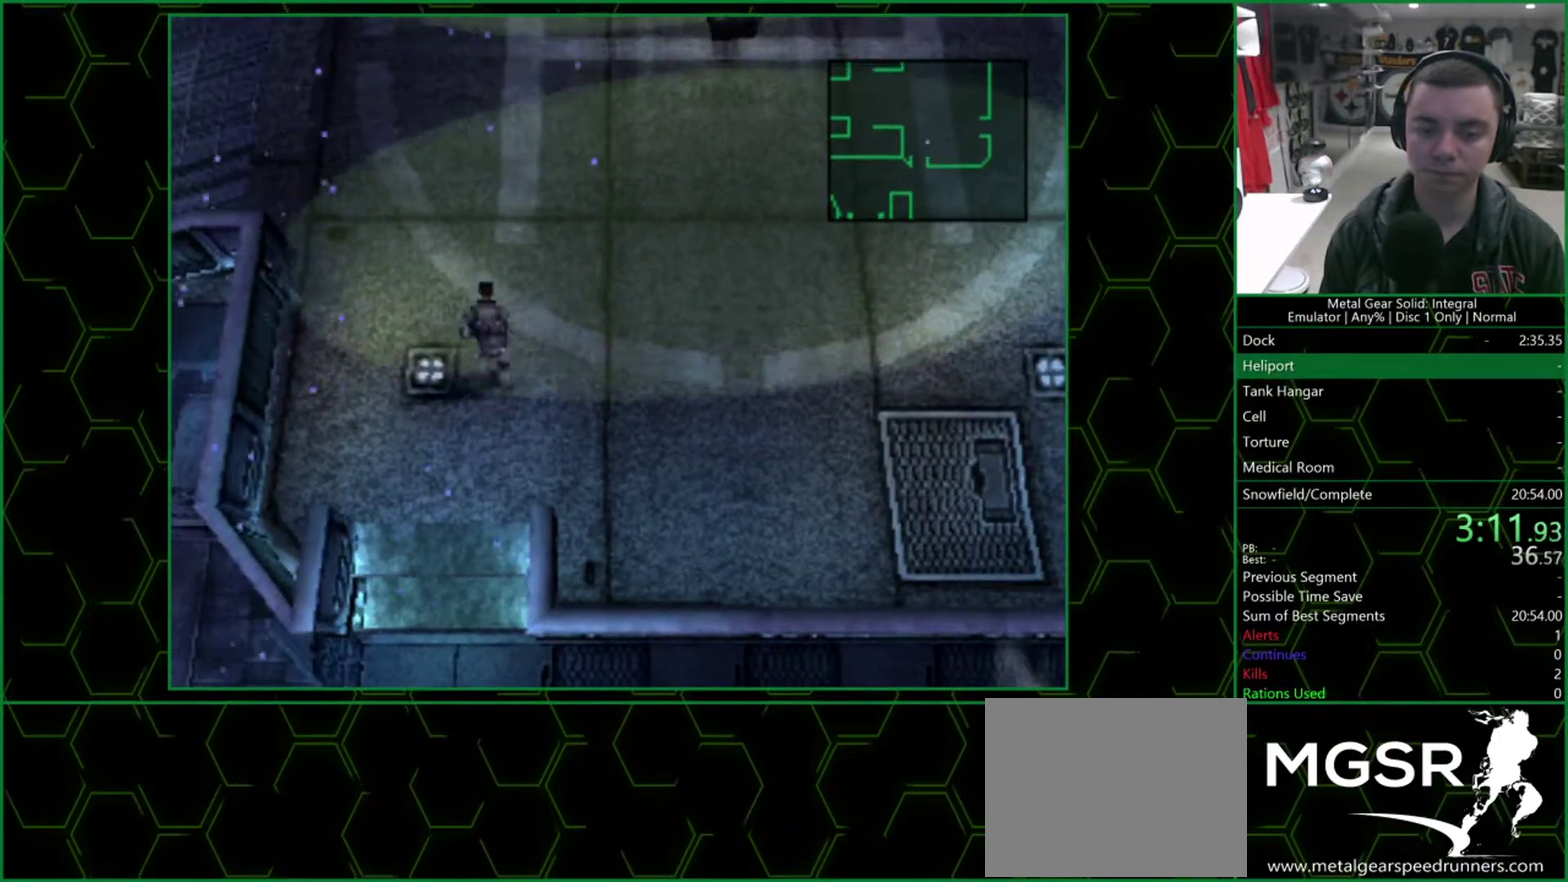
{"buttons": ["DPAD_UP", "DPAD_RIGHT"], "left_stick": "center", "right_stick": "center", "events": [[433, "DPAD_RIGHT", "down"]]}
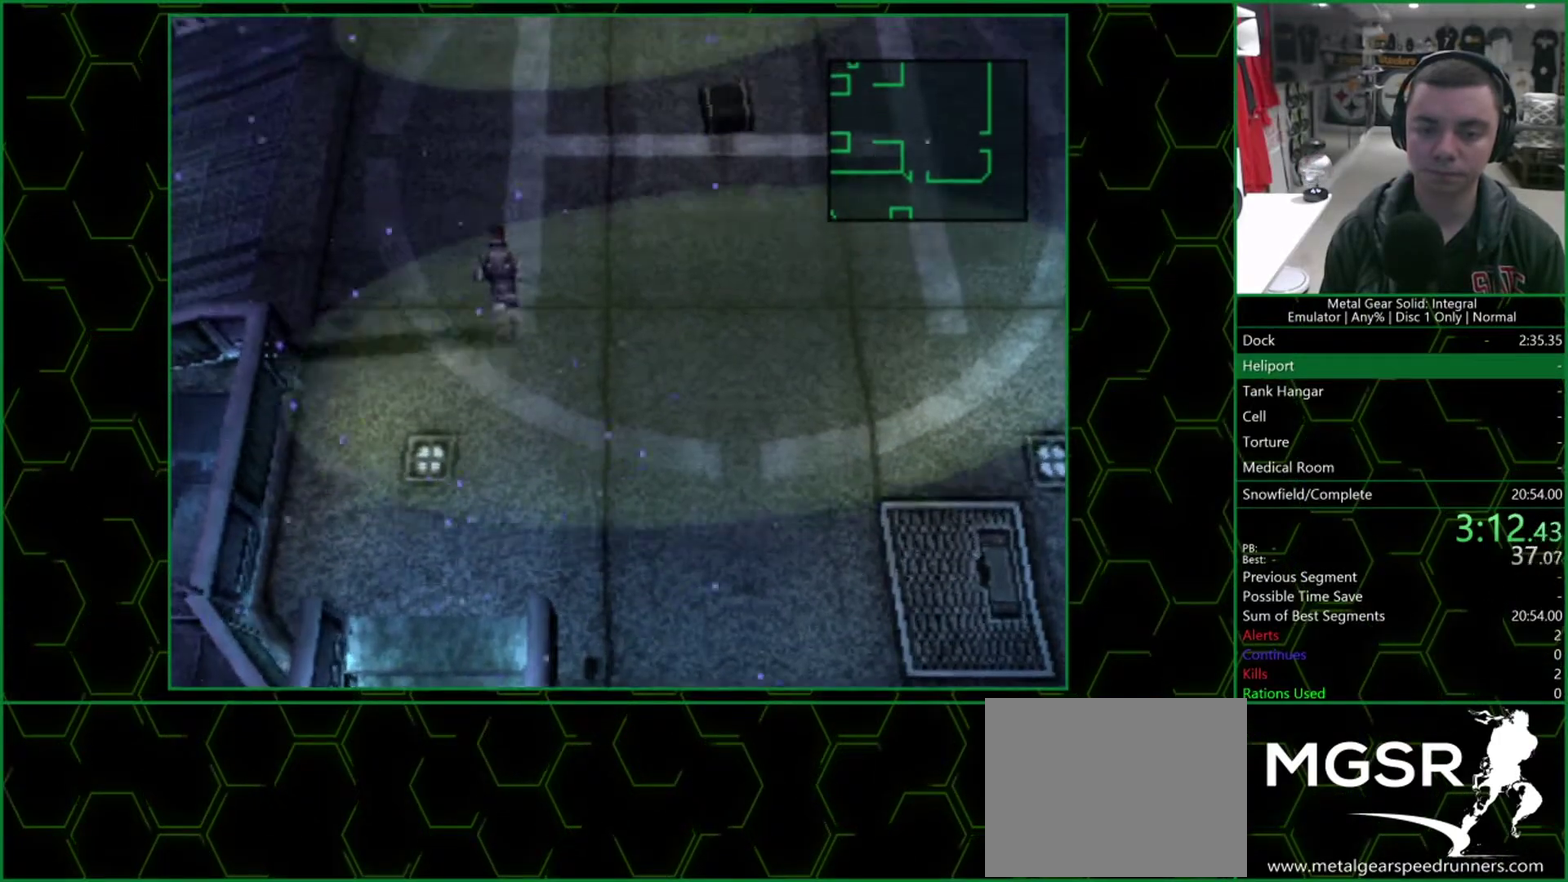
{"buttons": ["DPAD_UP", "DPAD_RIGHT"], "left_stick": "center", "right_stick": "center", "events": []}
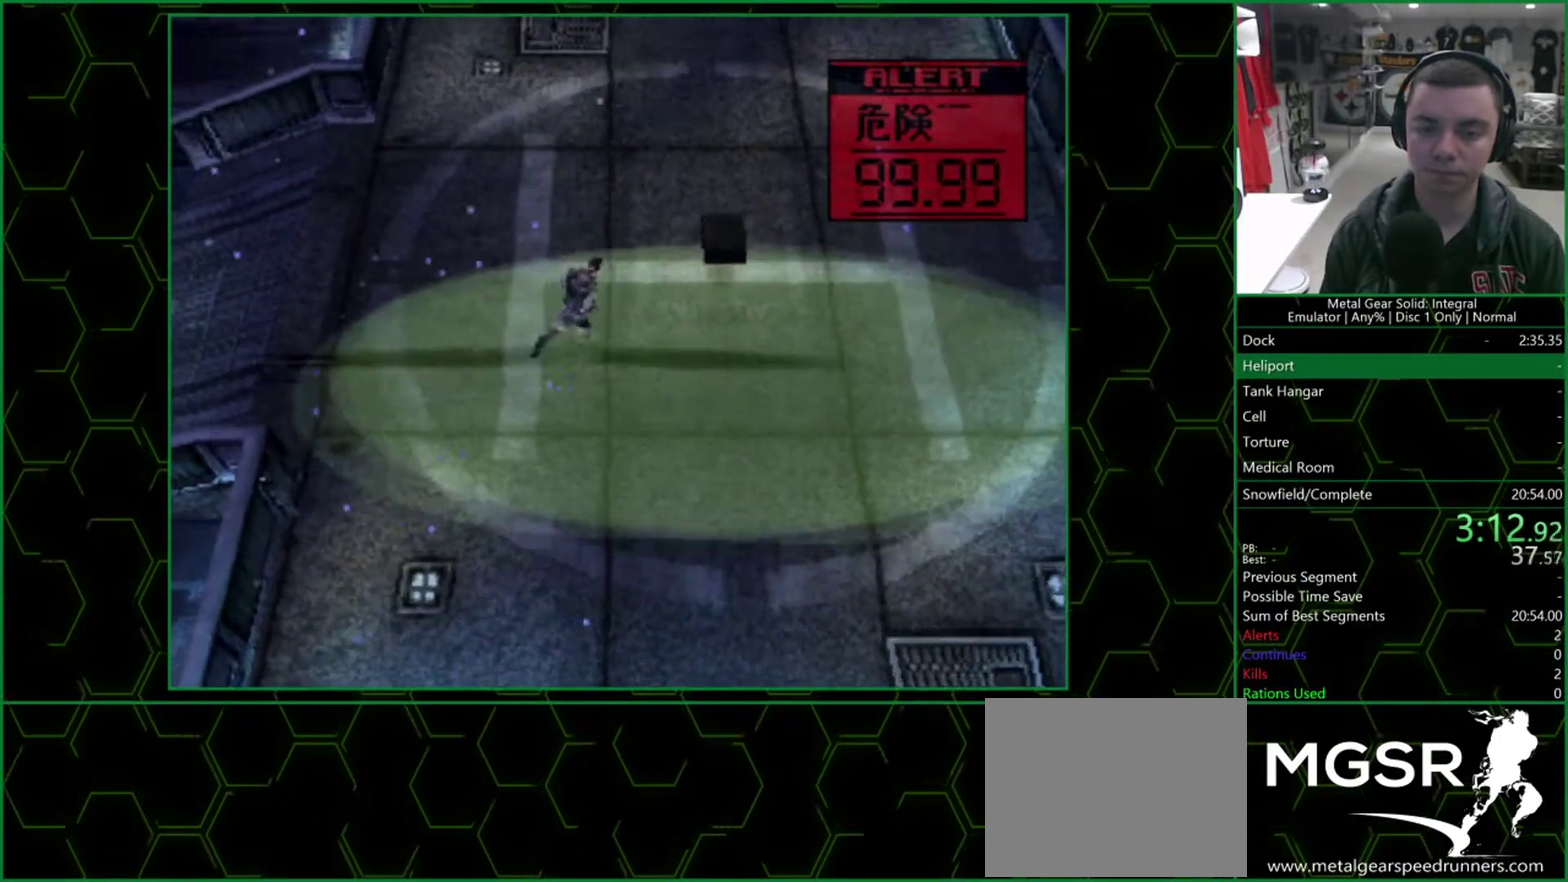
{"buttons": ["DPAD_UP"], "left_stick": "center", "right_stick": "center", "events": [[483, "DPAD_RIGHT", "up"]]}
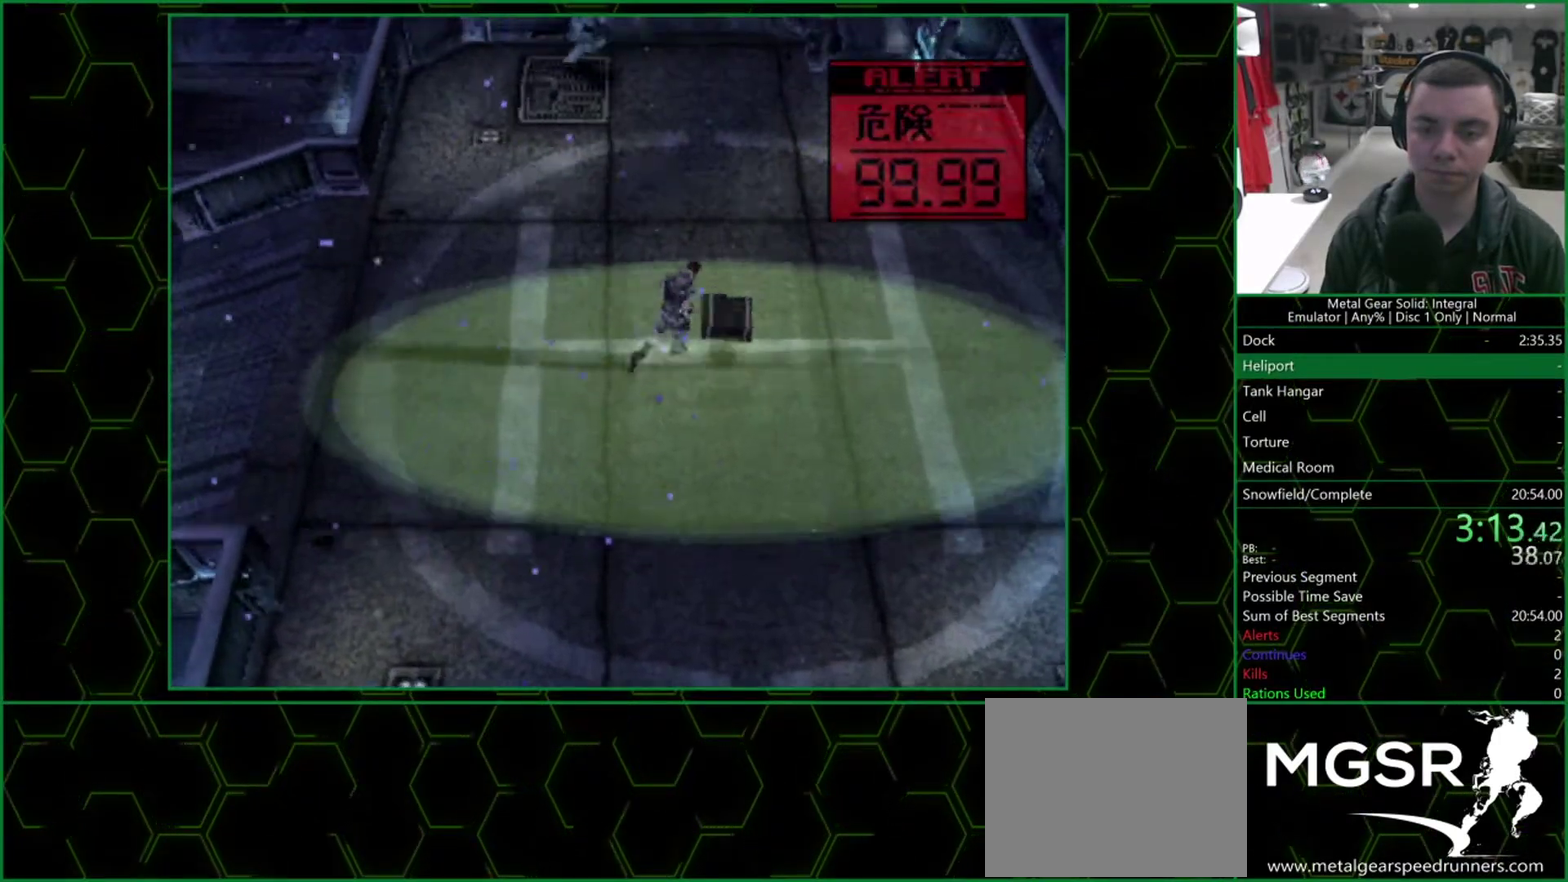
{"buttons": ["DPAD_UP"], "left_stick": "center", "right_stick": "center", "events": []}
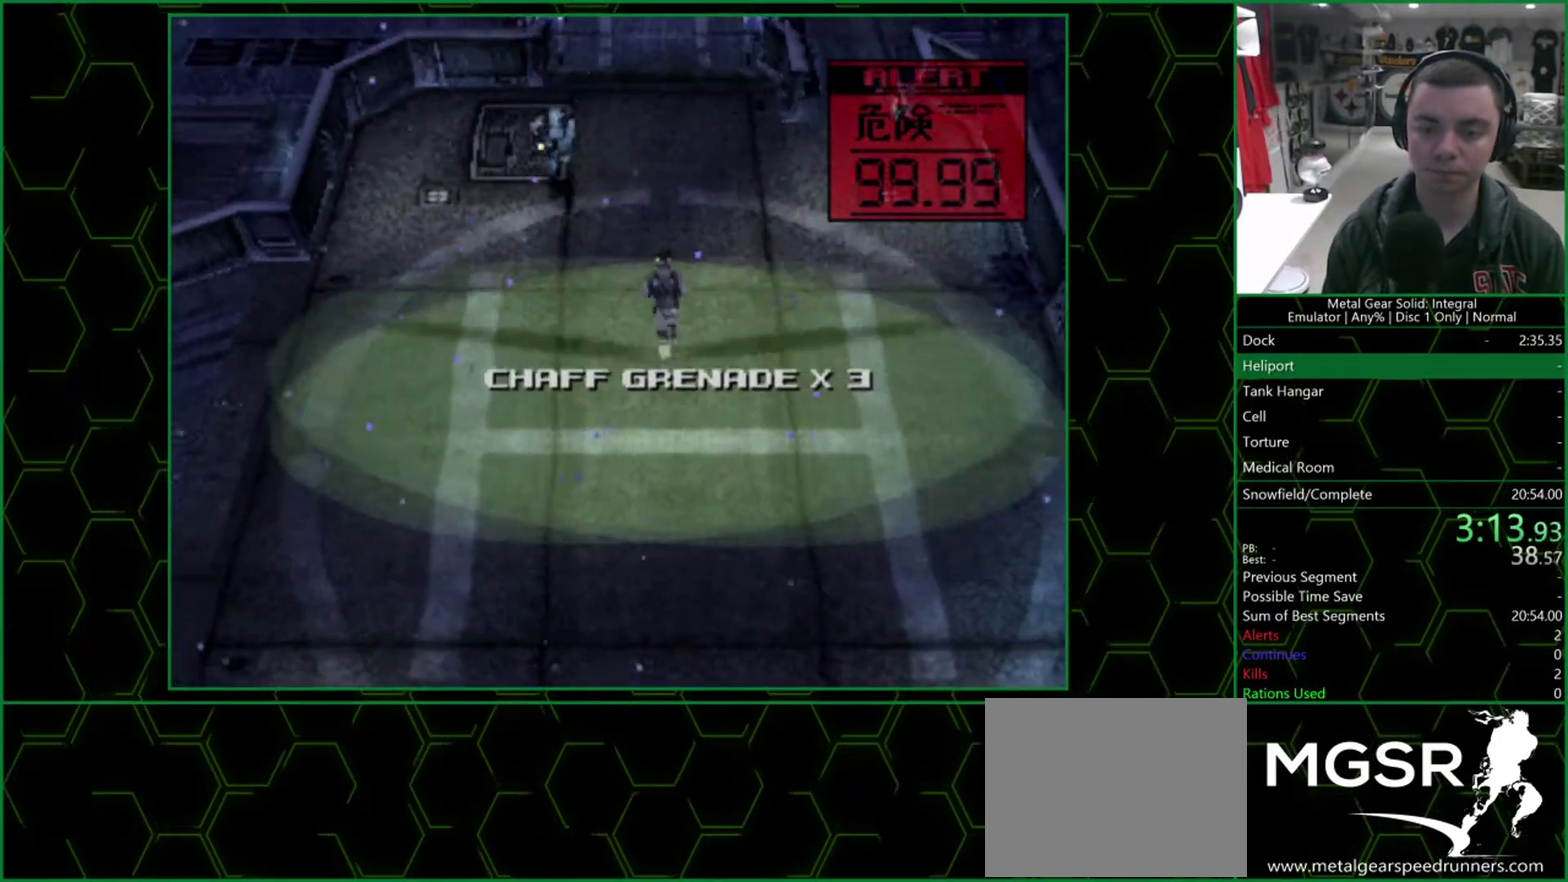
{"buttons": ["DPAD_UP", "DPAD_LEFT"], "left_stick": "center", "right_stick": "center", "events": [[250, "DPAD_LEFT", "down"]]}
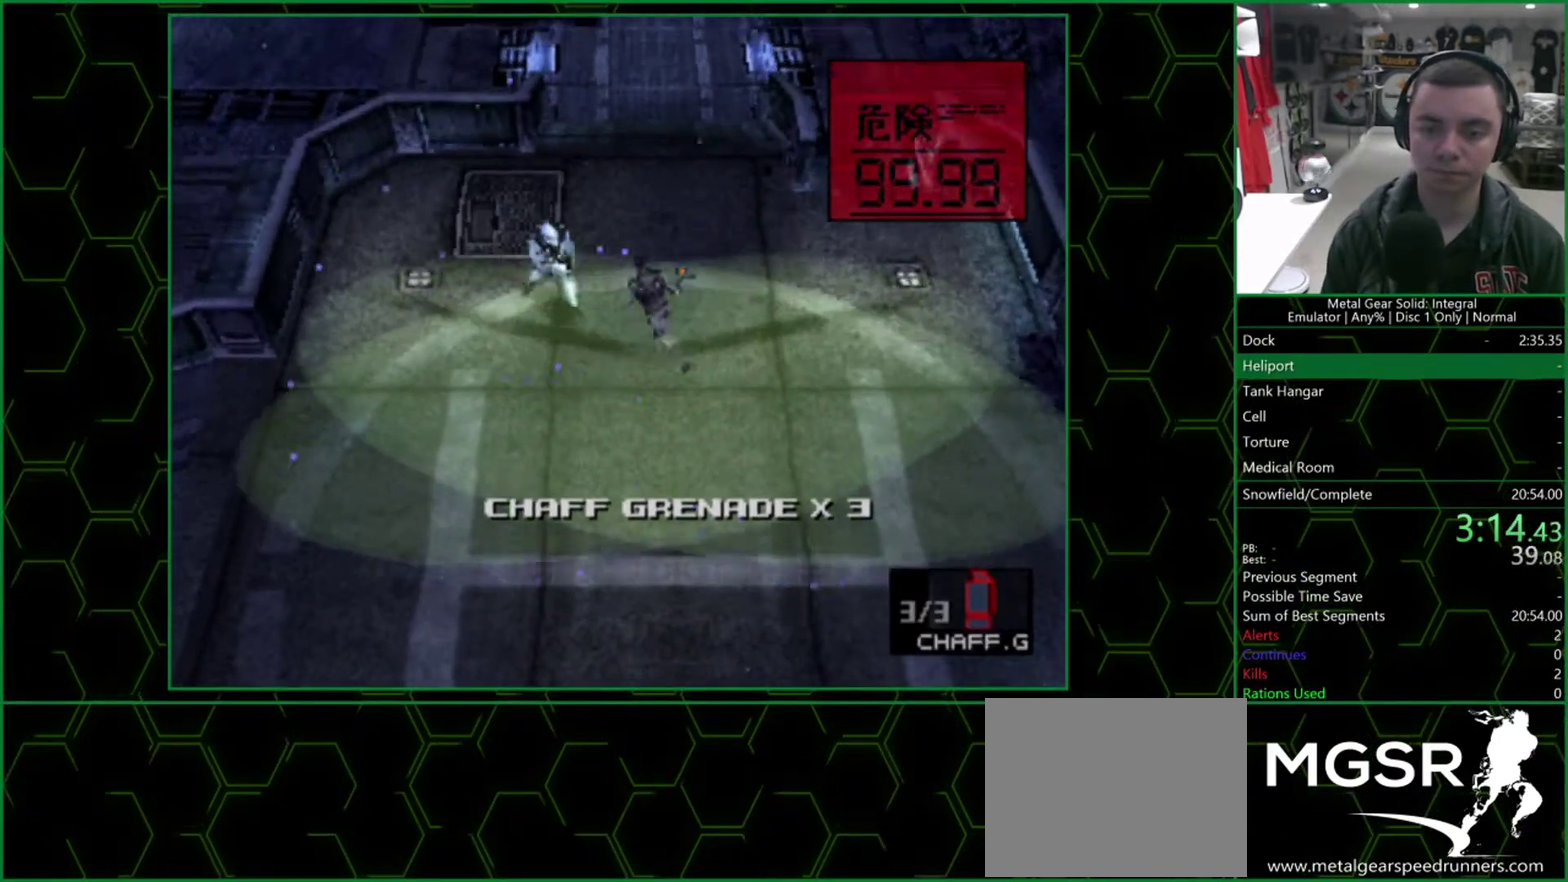
{"buttons": ["DPAD_UP"], "left_stick": "center", "right_stick": "center", "events": [[67, "SQUARE", "down"], [183, "SQUARE", "up"], [400, "DPAD_LEFT", "up"]]}
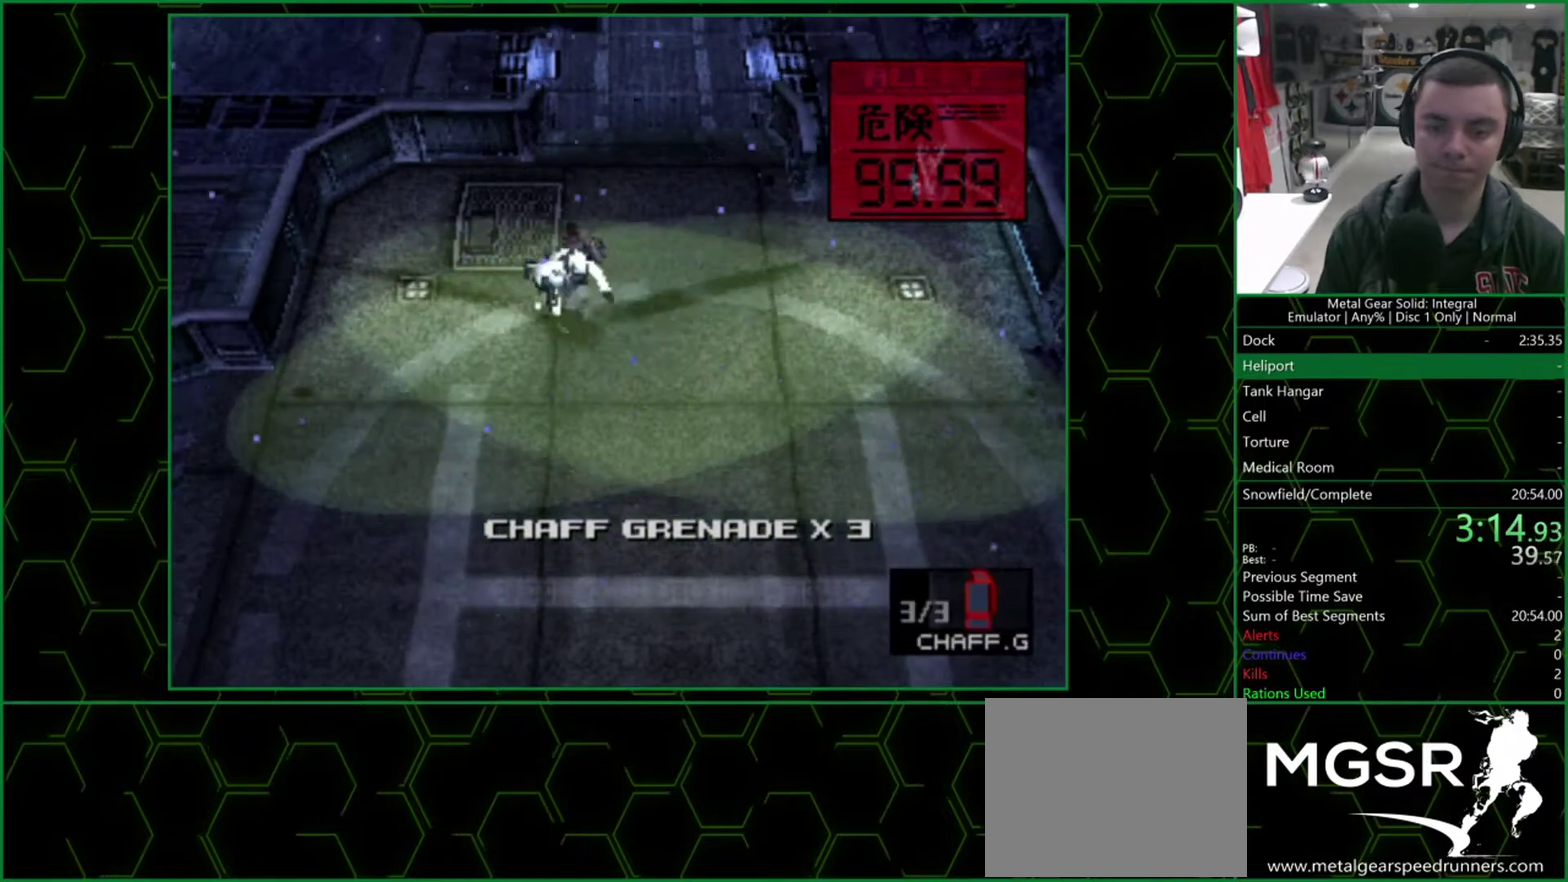
{"buttons": ["DPAD_UP"], "left_stick": "center", "right_stick": "center", "events": []}
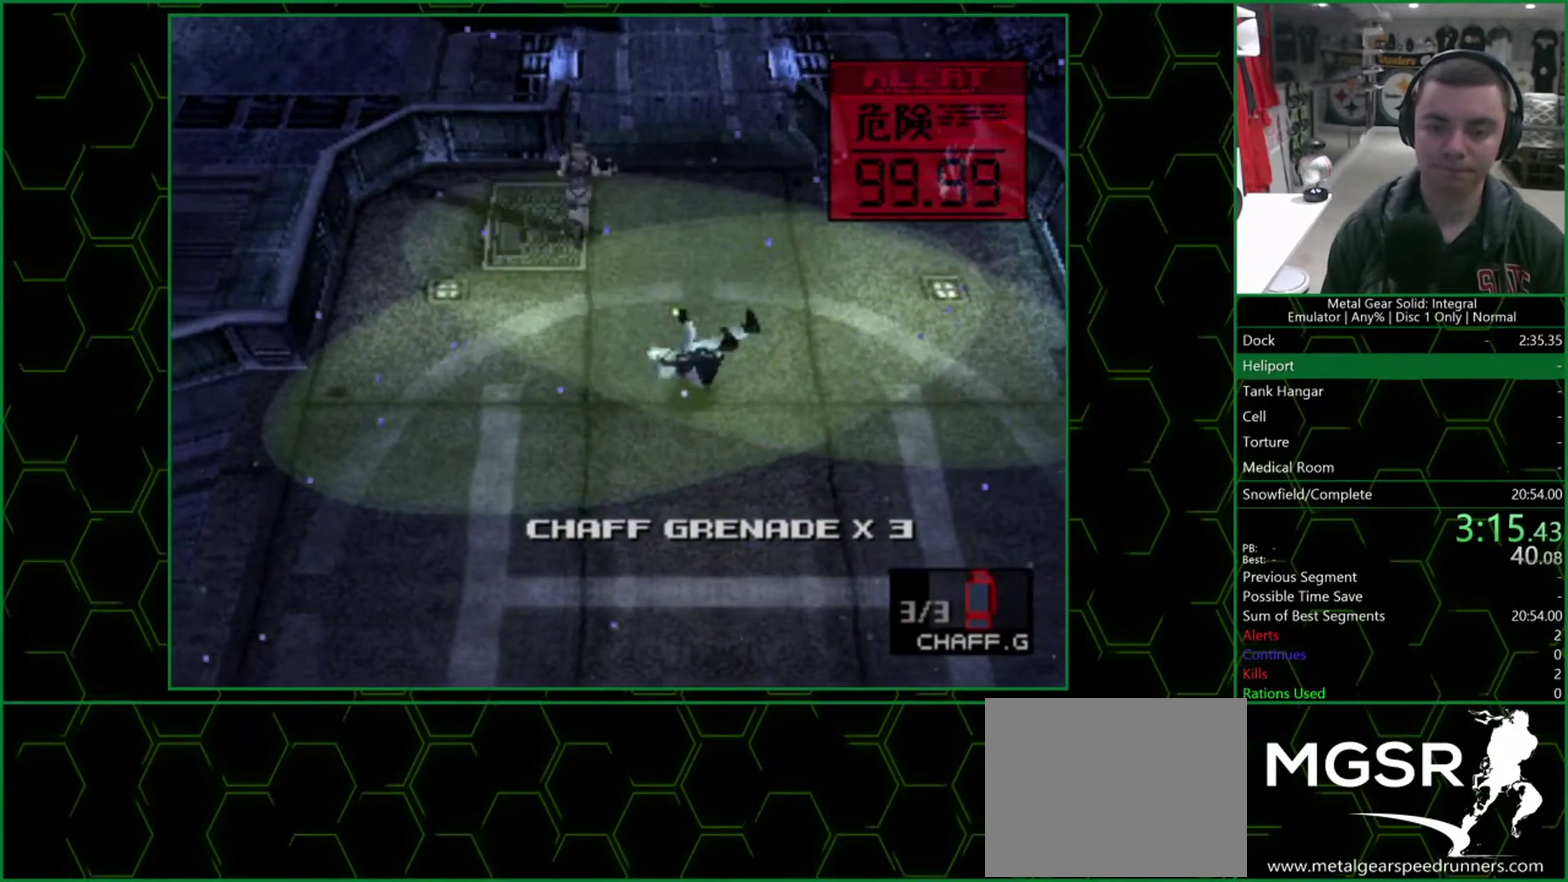
{"buttons": [], "left_stick": "up", "right_stick": "center", "events": [[317, "left_stick", "up"], [450, "DPAD_UP", "up"]]}
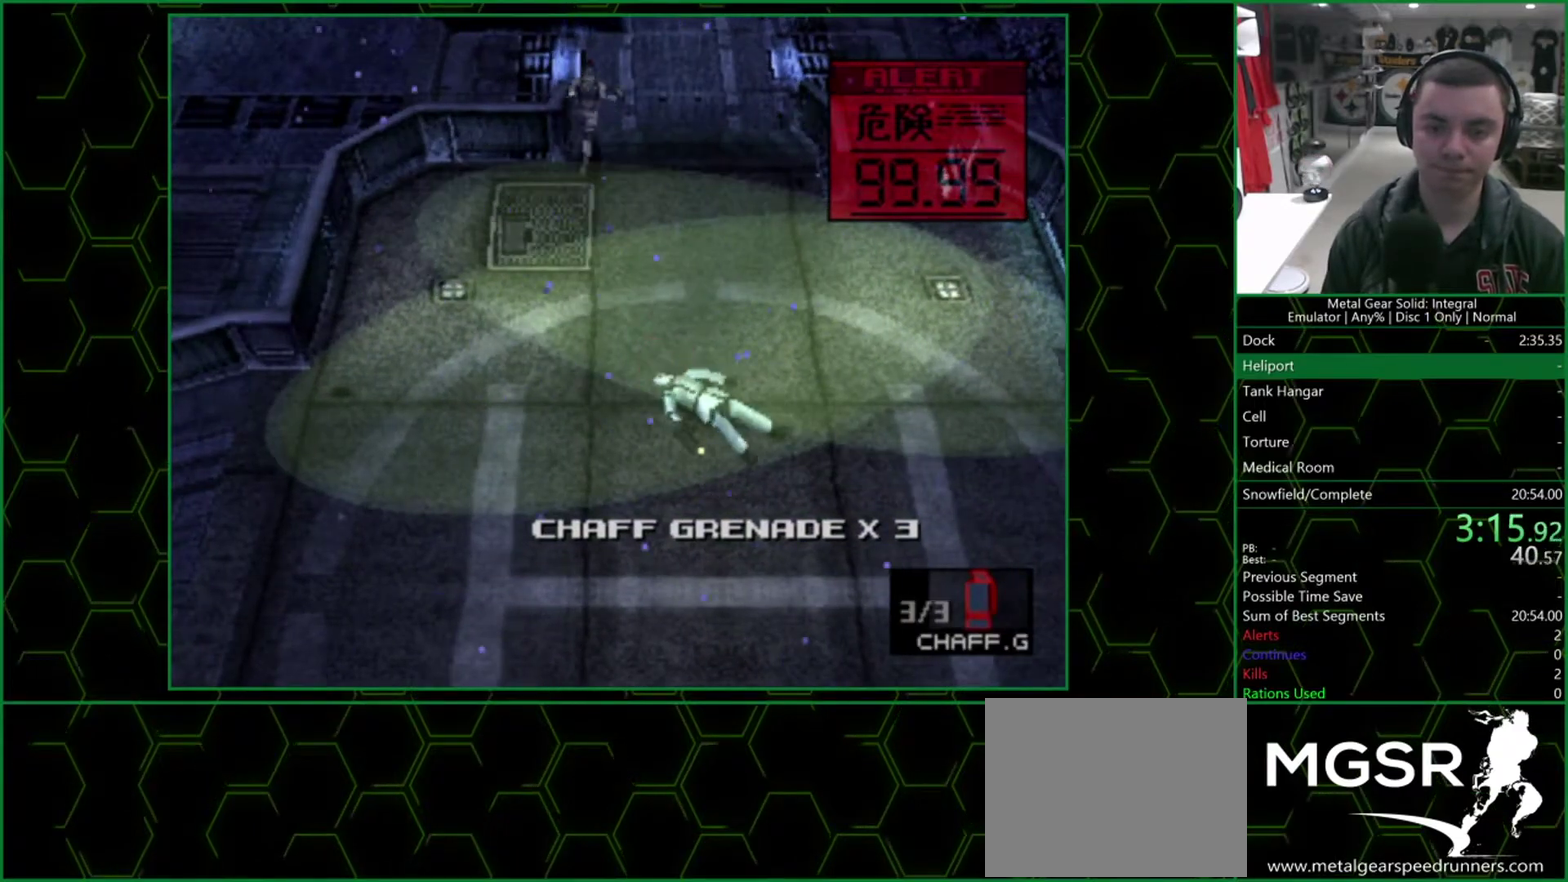
{"buttons": [], "left_stick": "up-left", "right_stick": "center", "events": [[450, "left_stick", "up-left"]]}
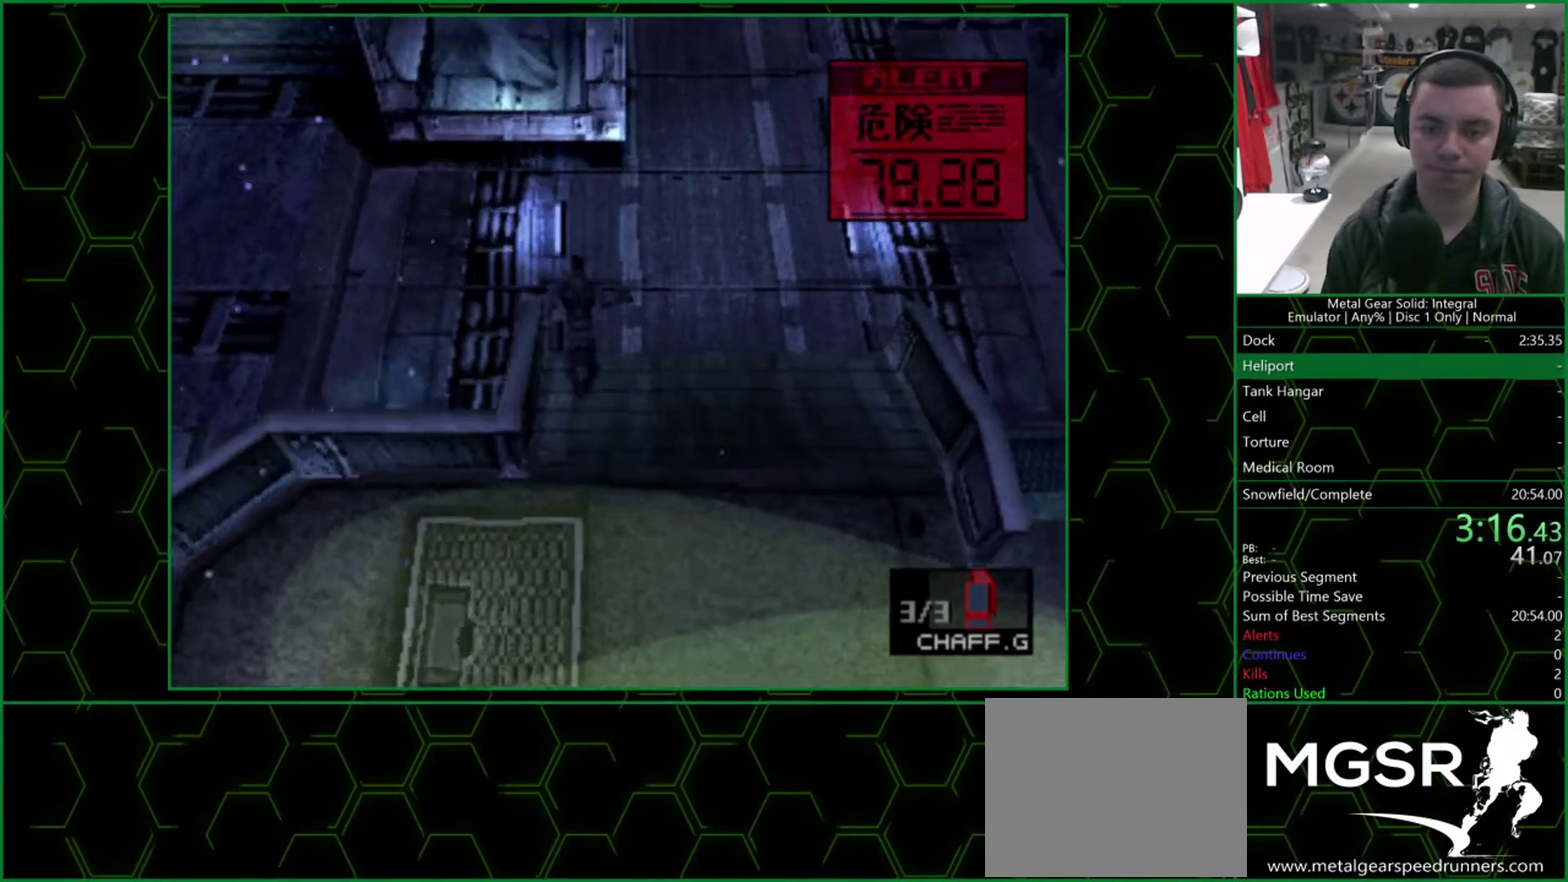
{"buttons": [], "left_stick": "up-left", "right_stick": "center", "events": [[17, "left_stick", "left"], [100, "left_stick", "up-left"]]}